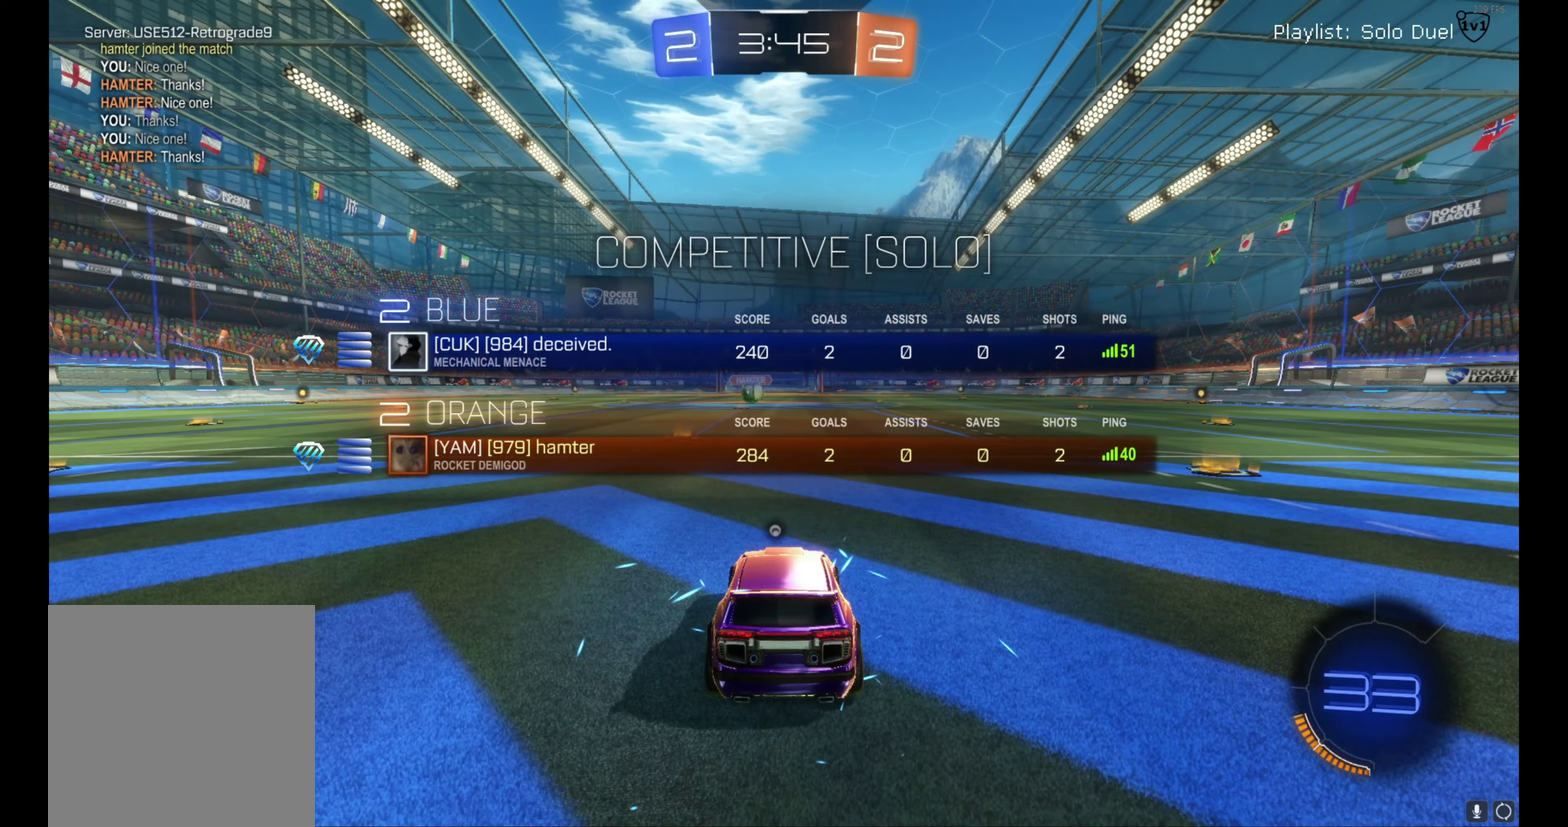
Gameplay with a controller (Xbox layout); each line is a JSON object with the inputs held at the frame after it. "events" lists button and stick changes between this image and that frame as [ms after this image, input, new state], when the widget could be followed in between. Not read: R3 right_stick.
{"buttons": ["R2"], "left_stick": "center", "events": [[167, "left_stick", "up-left"], [300, "left_stick", "center"], [334, "B", "down"], [334, "R2", "down"], [367, "left_stick", "up-left"], [450, "B", "up"], [484, "left_stick", "center"]]}
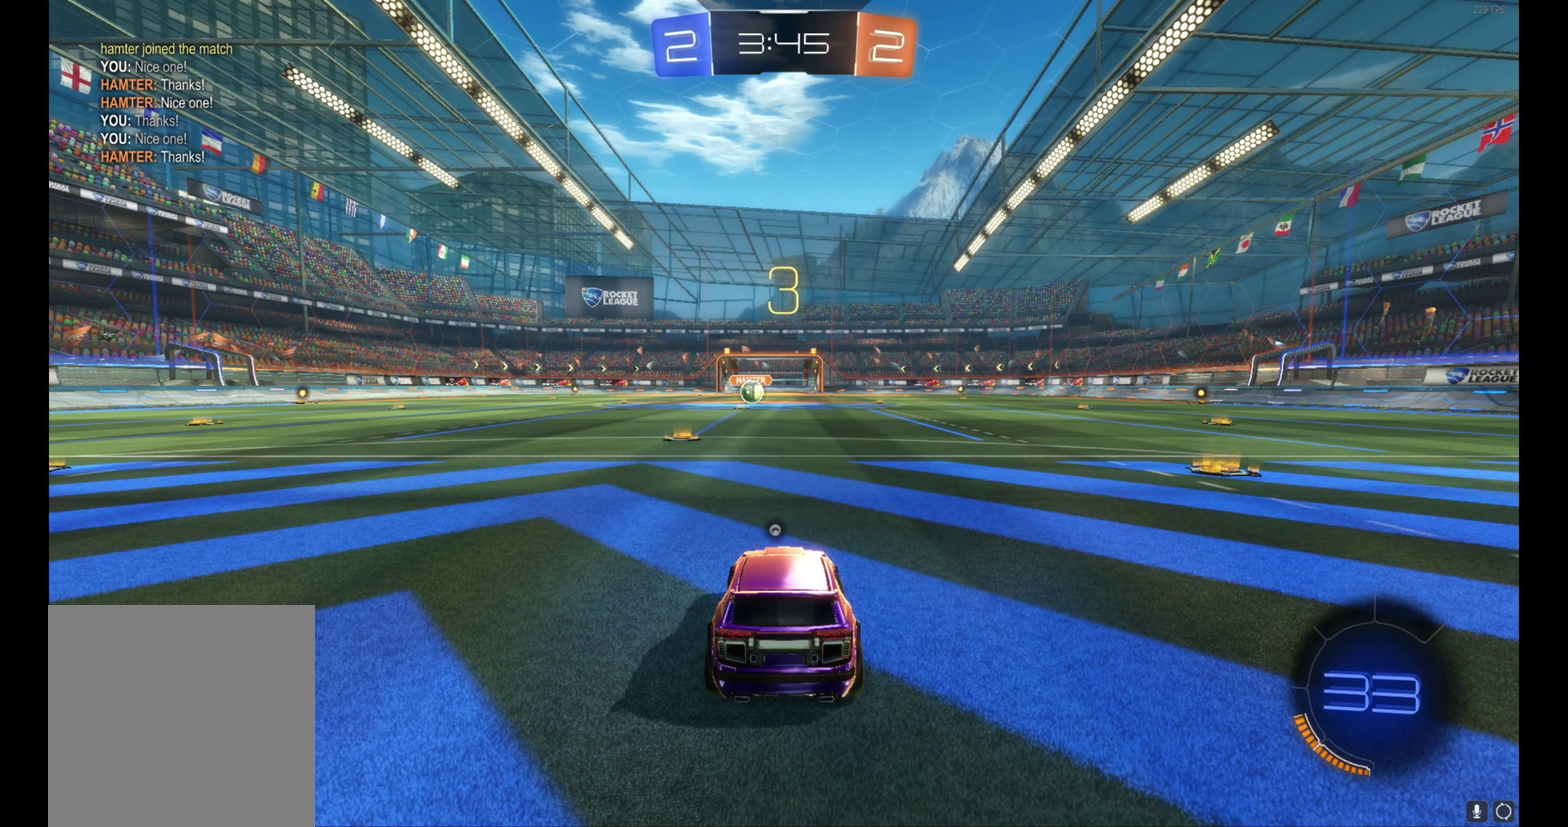
{"buttons": ["B", "R2"], "left_stick": "up-left", "events": [[50, "B", "down"], [50, "left_stick", "up-left"], [167, "left_stick", "center"], [184, "B", "up"], [234, "left_stick", "up-left"], [284, "B", "down"]]}
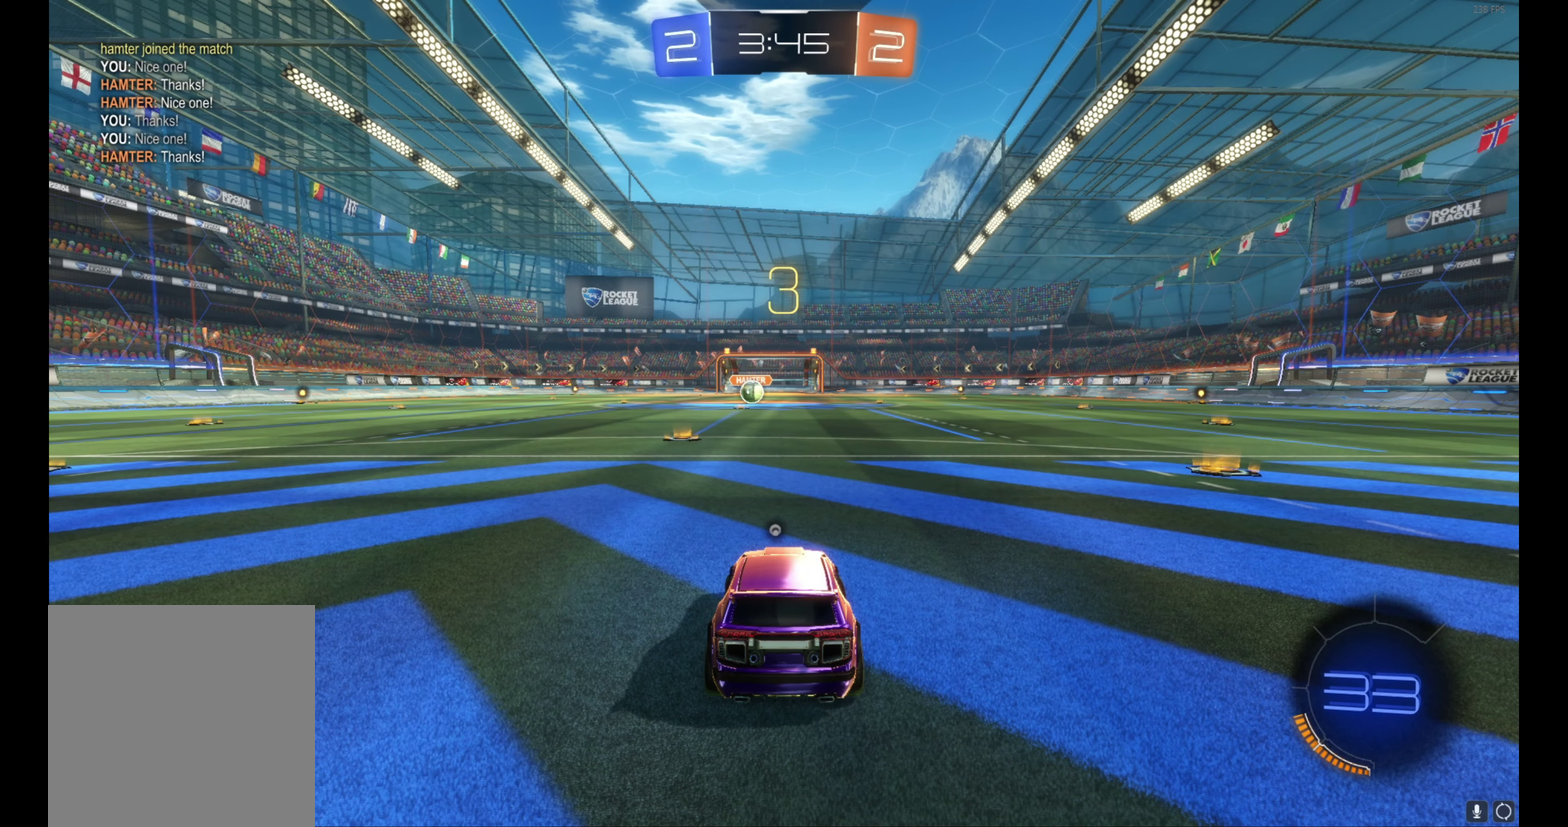
{"buttons": ["B", "R2"], "left_stick": "up-left", "events": []}
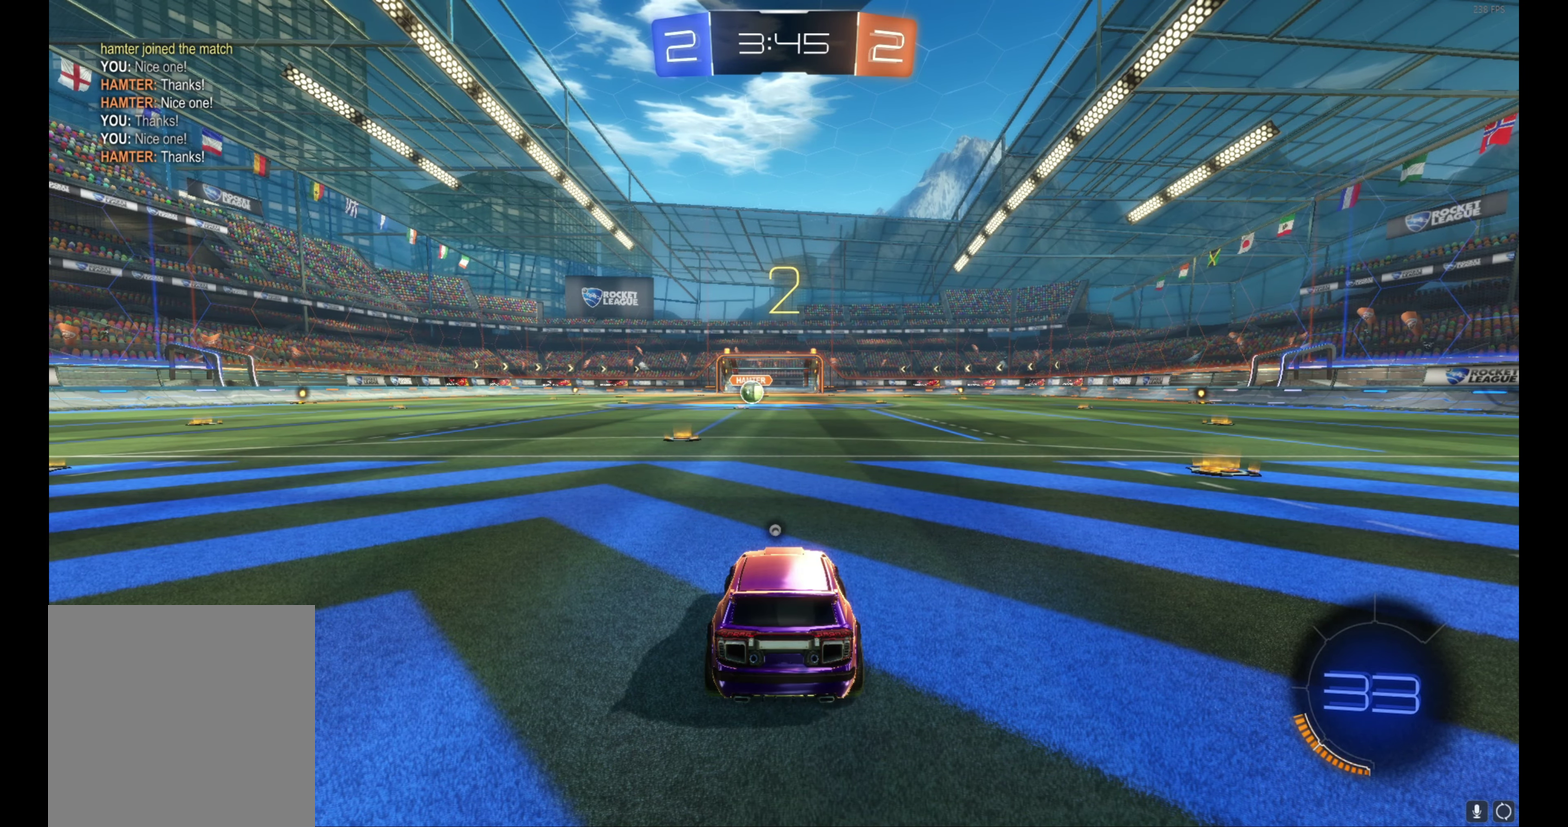
{"buttons": ["B", "R2"], "left_stick": "up-left", "events": []}
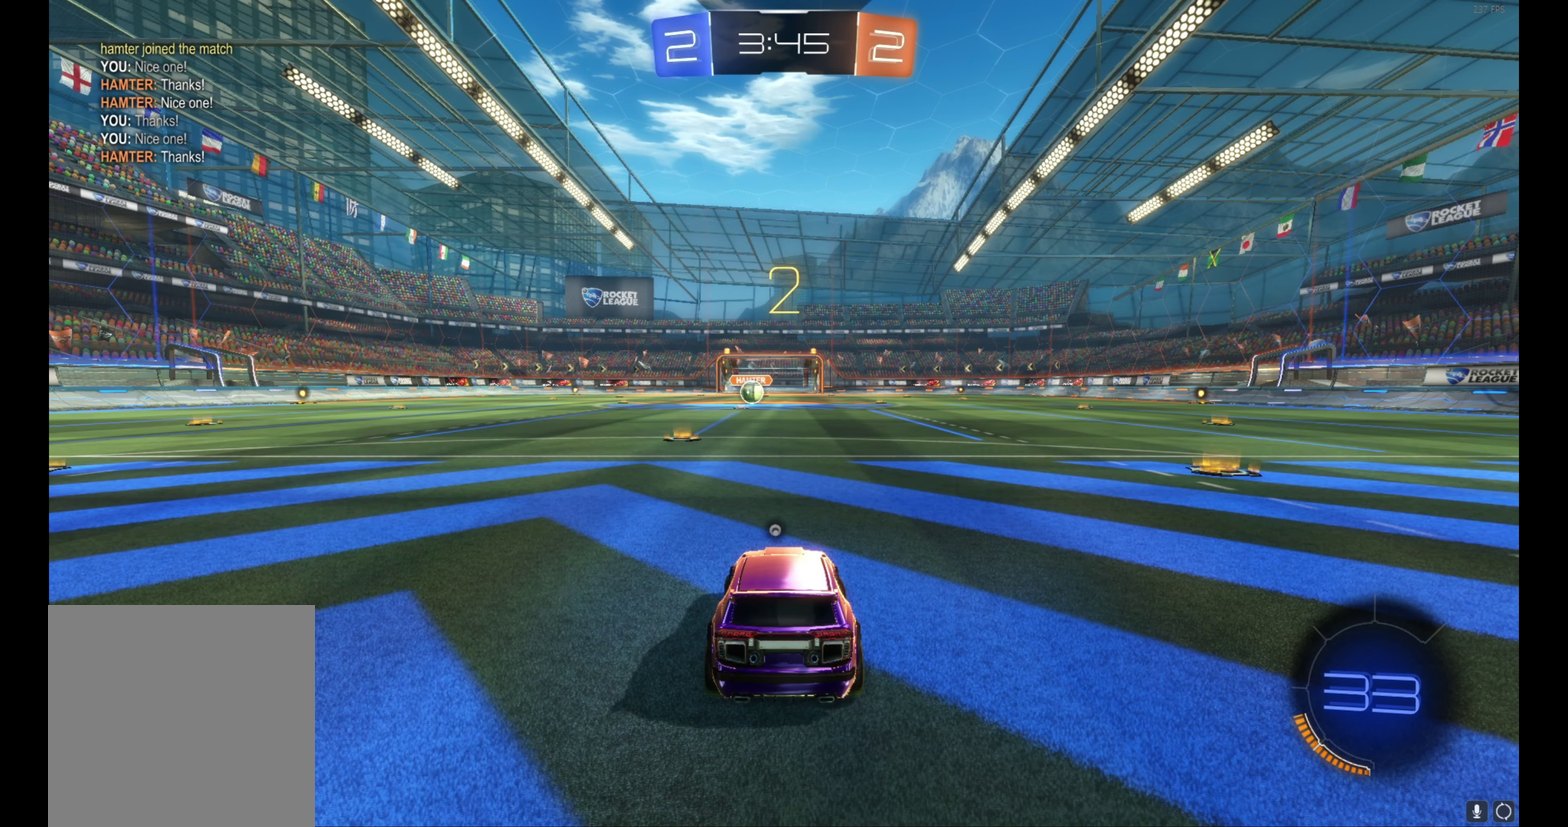
{"buttons": ["B", "R2"], "left_stick": "up-left", "events": []}
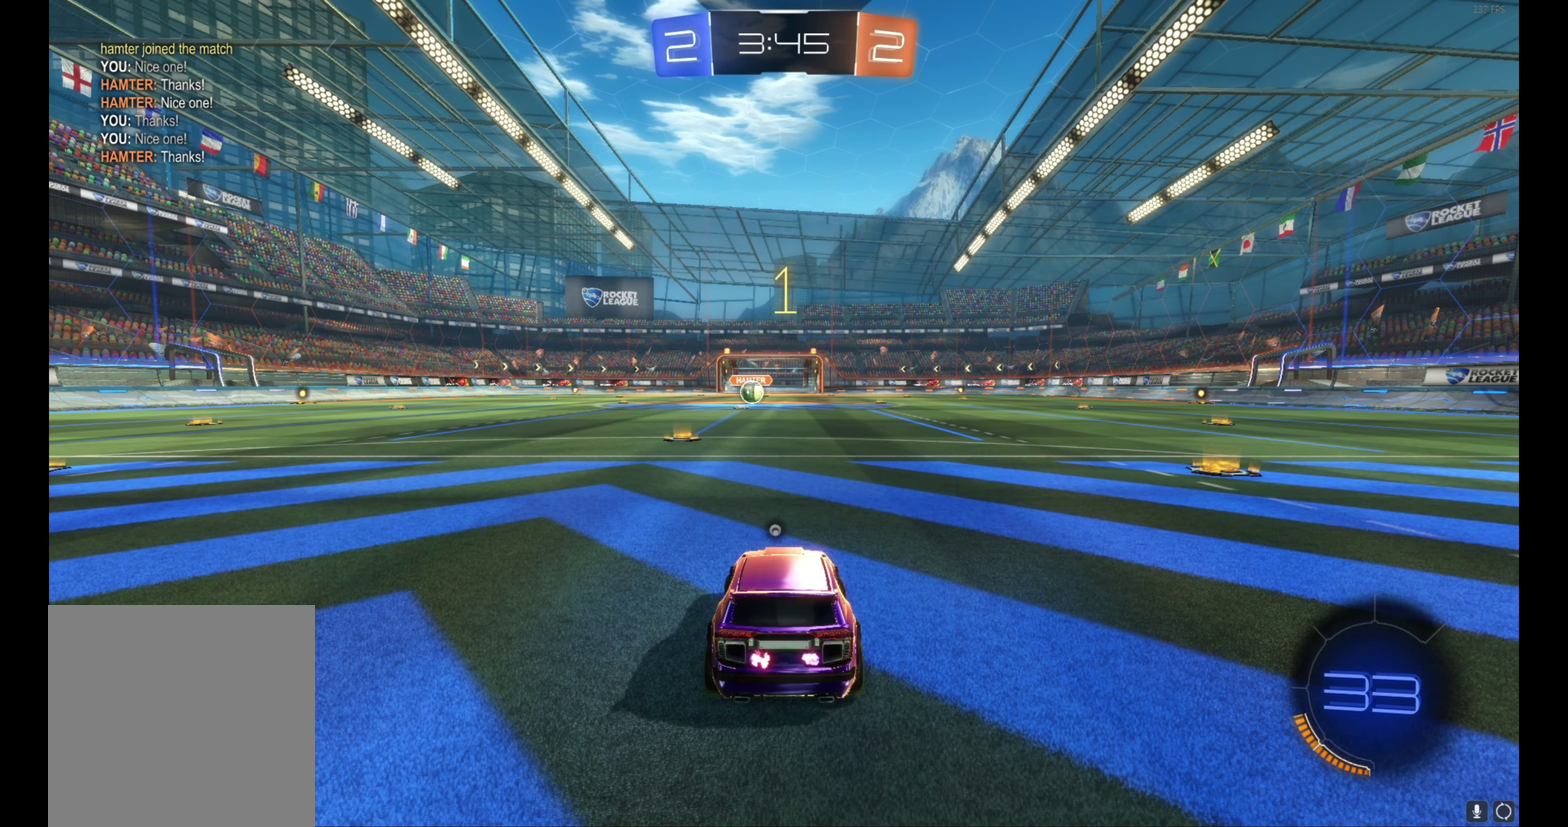
{"buttons": ["B", "R2"], "left_stick": "center", "events": [[384, "left_stick", "center"]]}
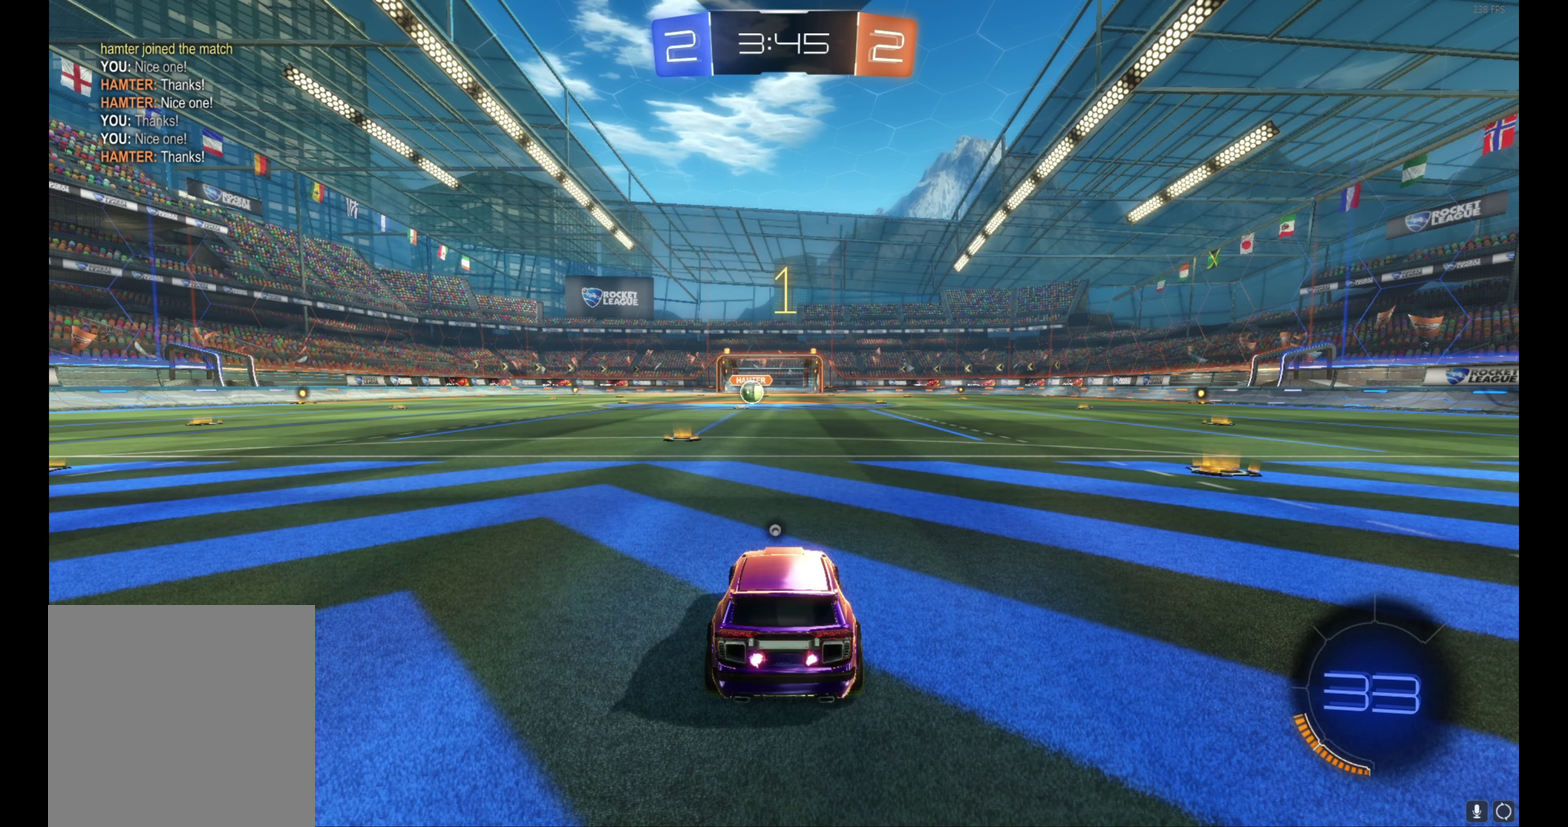
{"buttons": ["B", "R2"], "left_stick": "center", "events": [[134, "left_stick", "up-left"], [250, "left_stick", "center"]]}
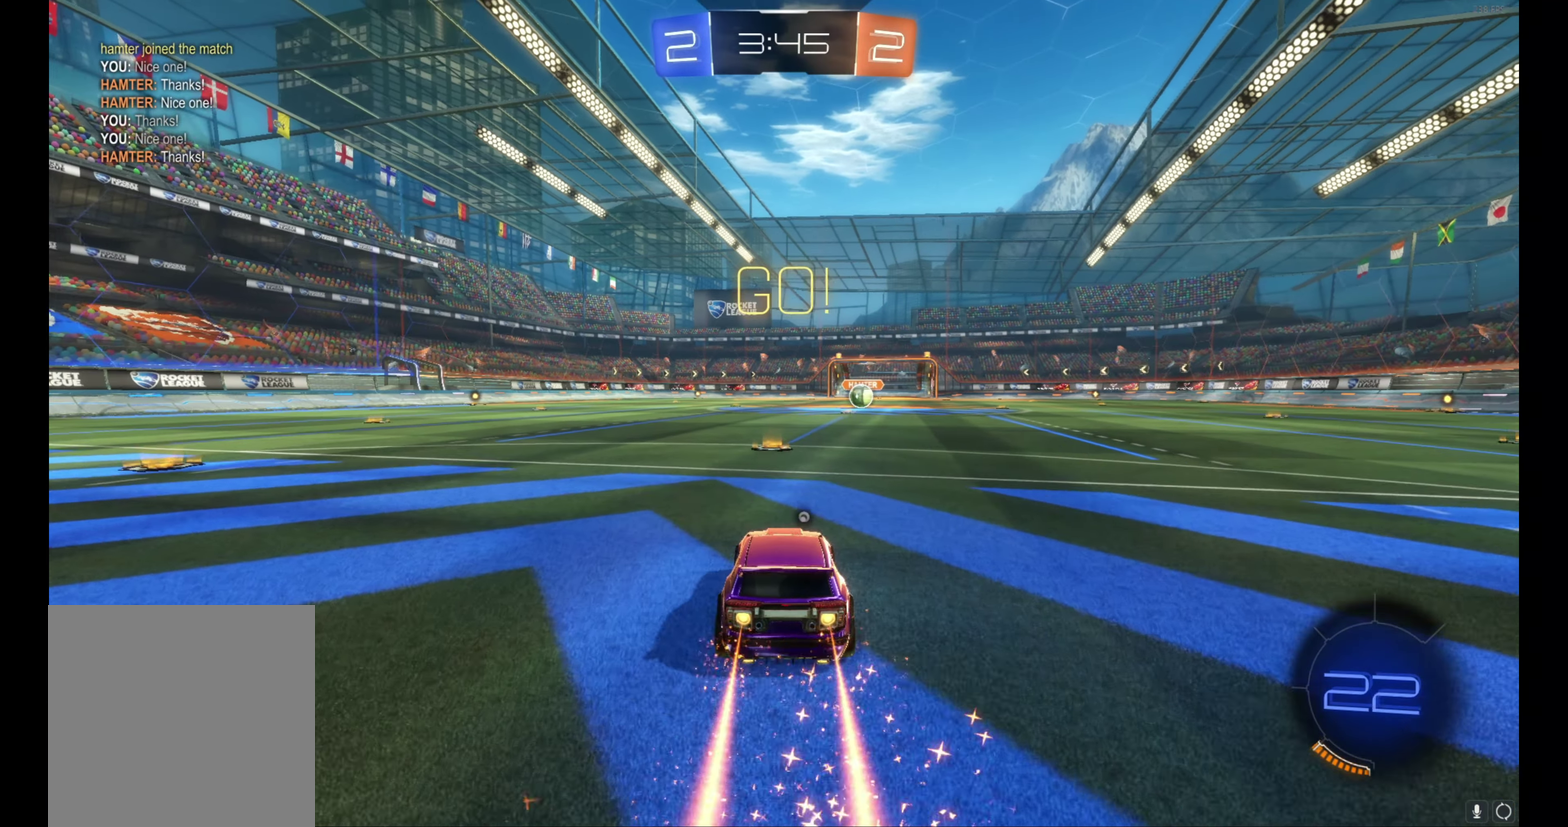
{"buttons": ["A", "B", "L1", "R2"], "left_stick": "down-right", "events": [[267, "A", "down"], [334, "A", "up"], [334, "L1", "down"], [334, "left_stick", "up-right"], [384, "A", "down"], [484, "left_stick", "down-right"]]}
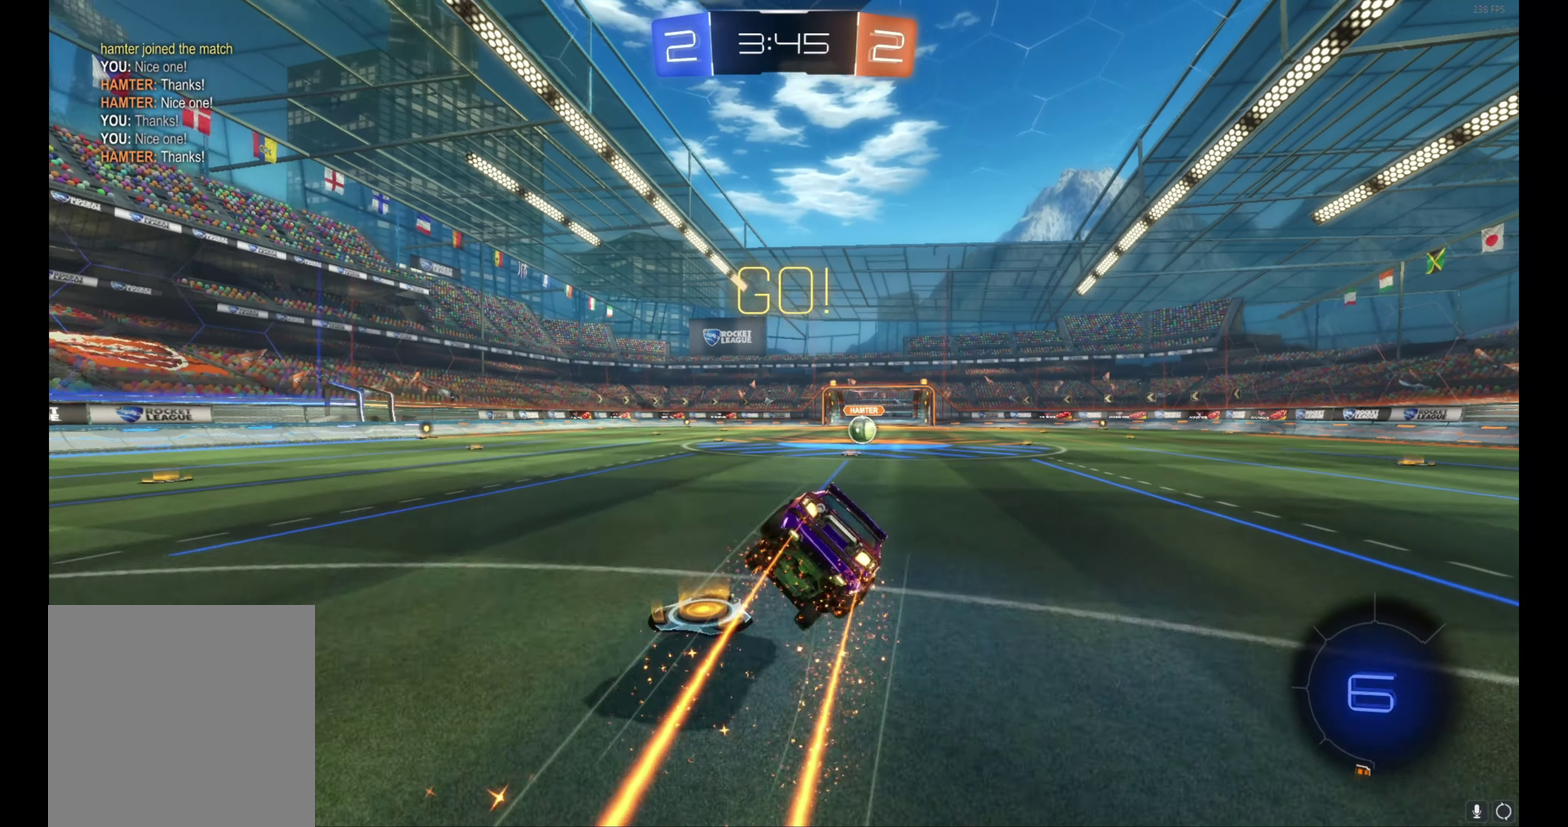
{"buttons": ["L1", "R2"], "left_stick": "down-right", "events": [[17, "A", "up"], [17, "left_stick", "down"], [334, "left_stick", "right"], [417, "B", "up"], [434, "left_stick", "down-right"]]}
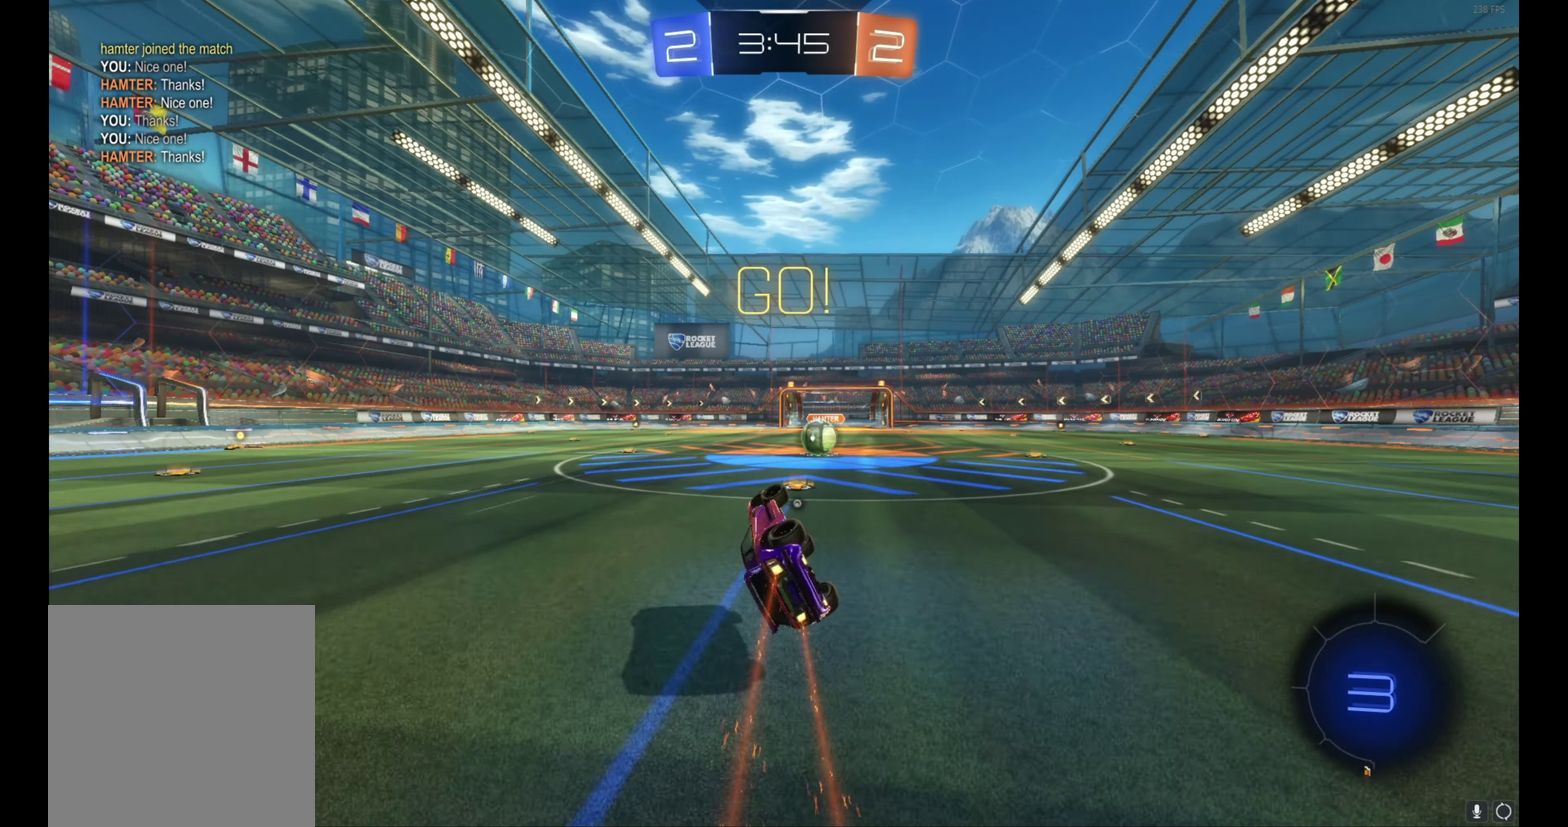
{"buttons": ["R2"], "left_stick": "center", "events": [[150, "left_stick", "right"], [217, "left_stick", "center"], [234, "L1", "up"], [384, "left_stick", "right"], [500, "left_stick", "center"]]}
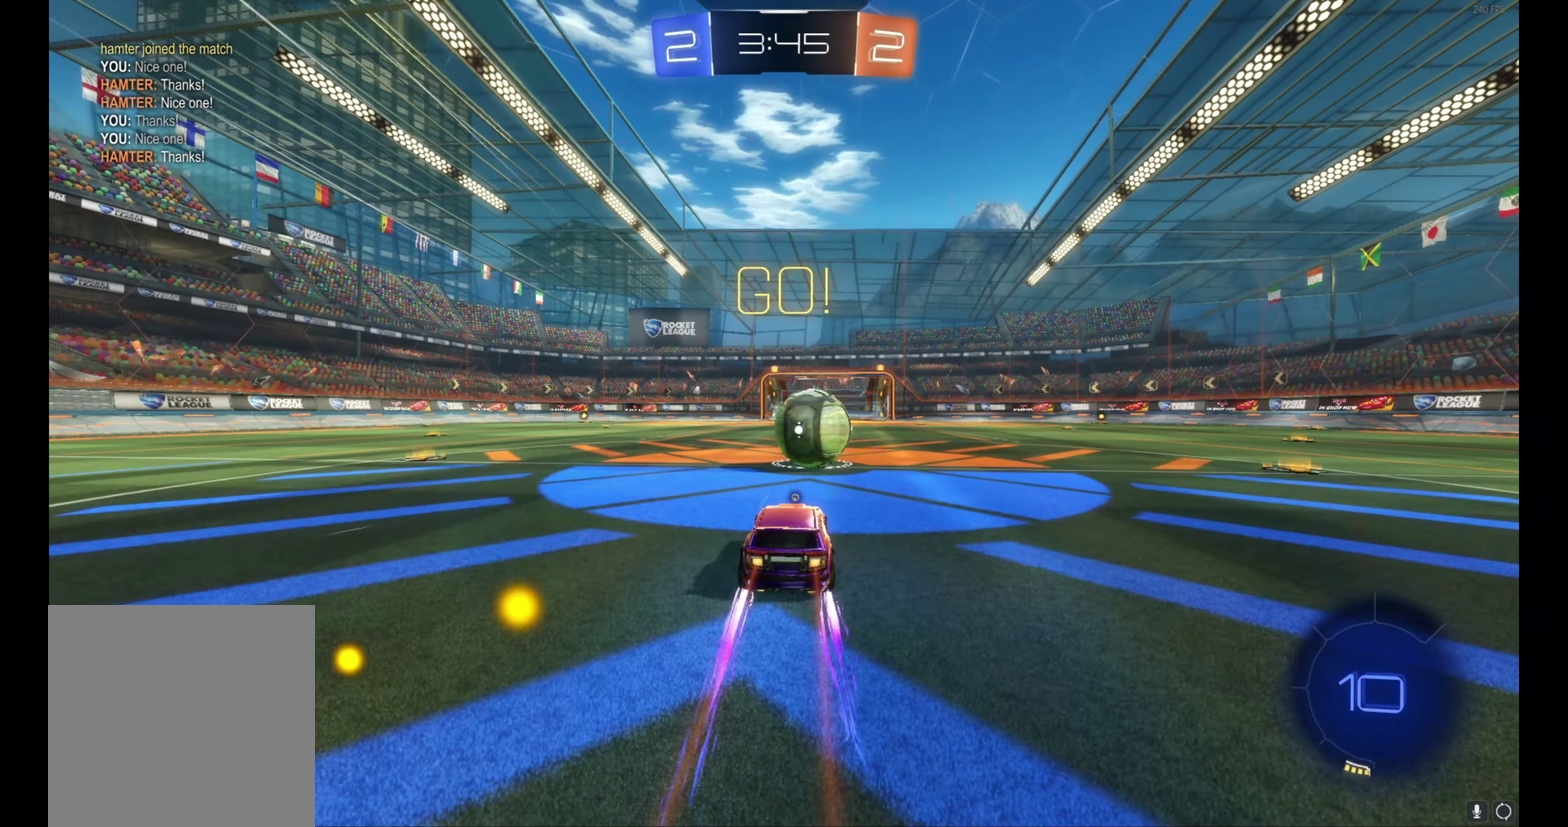
{"buttons": ["L1", "R2"], "left_stick": "up", "events": [[100, "A", "down"], [133, "L1", "down"], [200, "A", "up"], [200, "left_stick", "up-left"], [250, "A", "down"], [316, "left_stick", "up"], [400, "A", "up"]]}
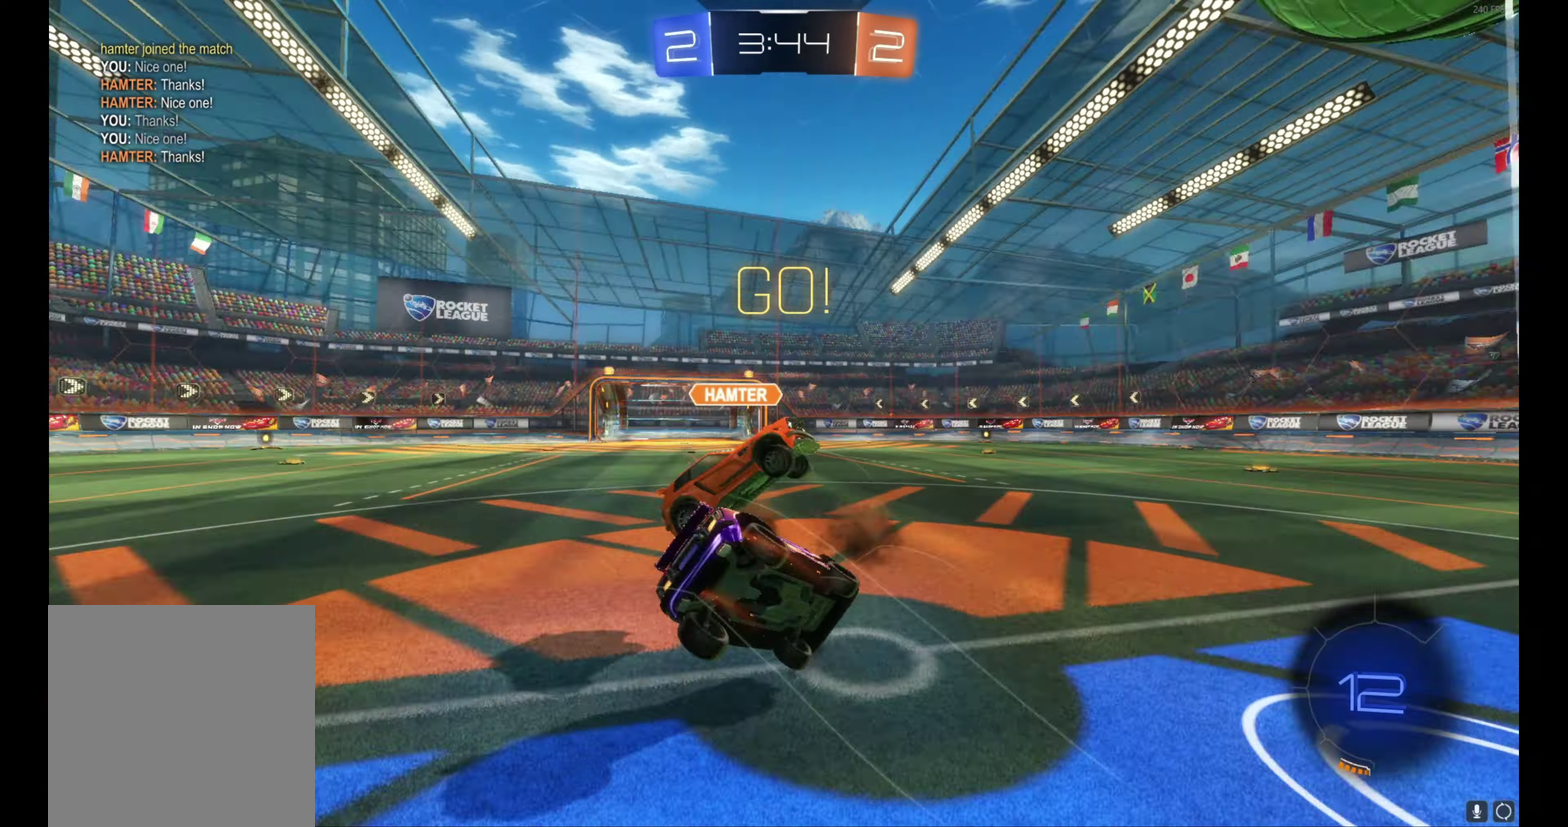
{"buttons": ["R2"], "left_stick": "up-left", "events": [[16, "Y", "down"], [66, "Y", "up"], [133, "left_stick", "up-left"], [266, "L1", "up"]]}
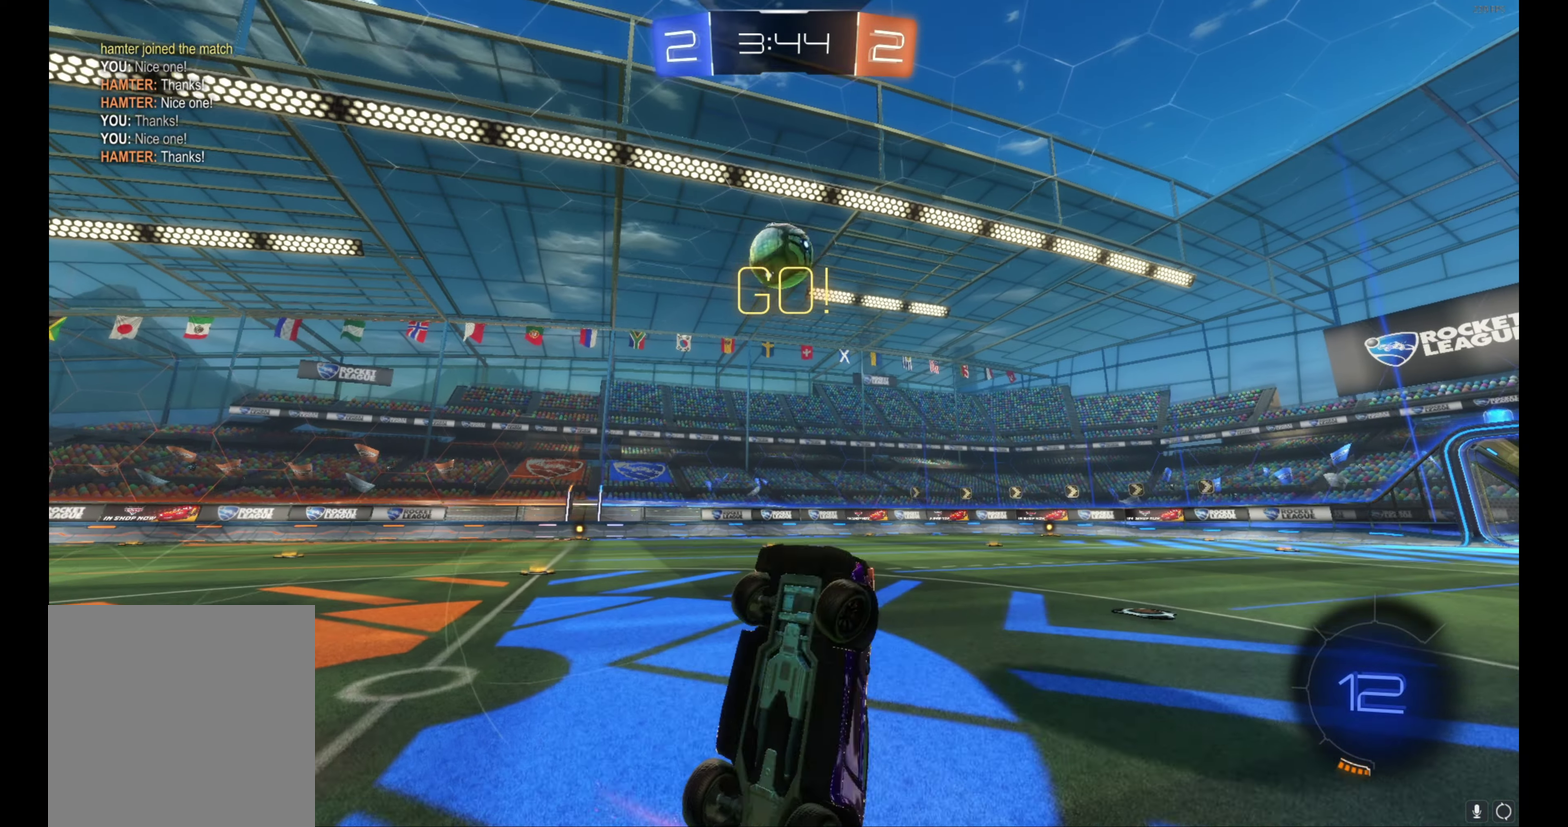
{"buttons": ["R2"], "left_stick": "up-left", "events": []}
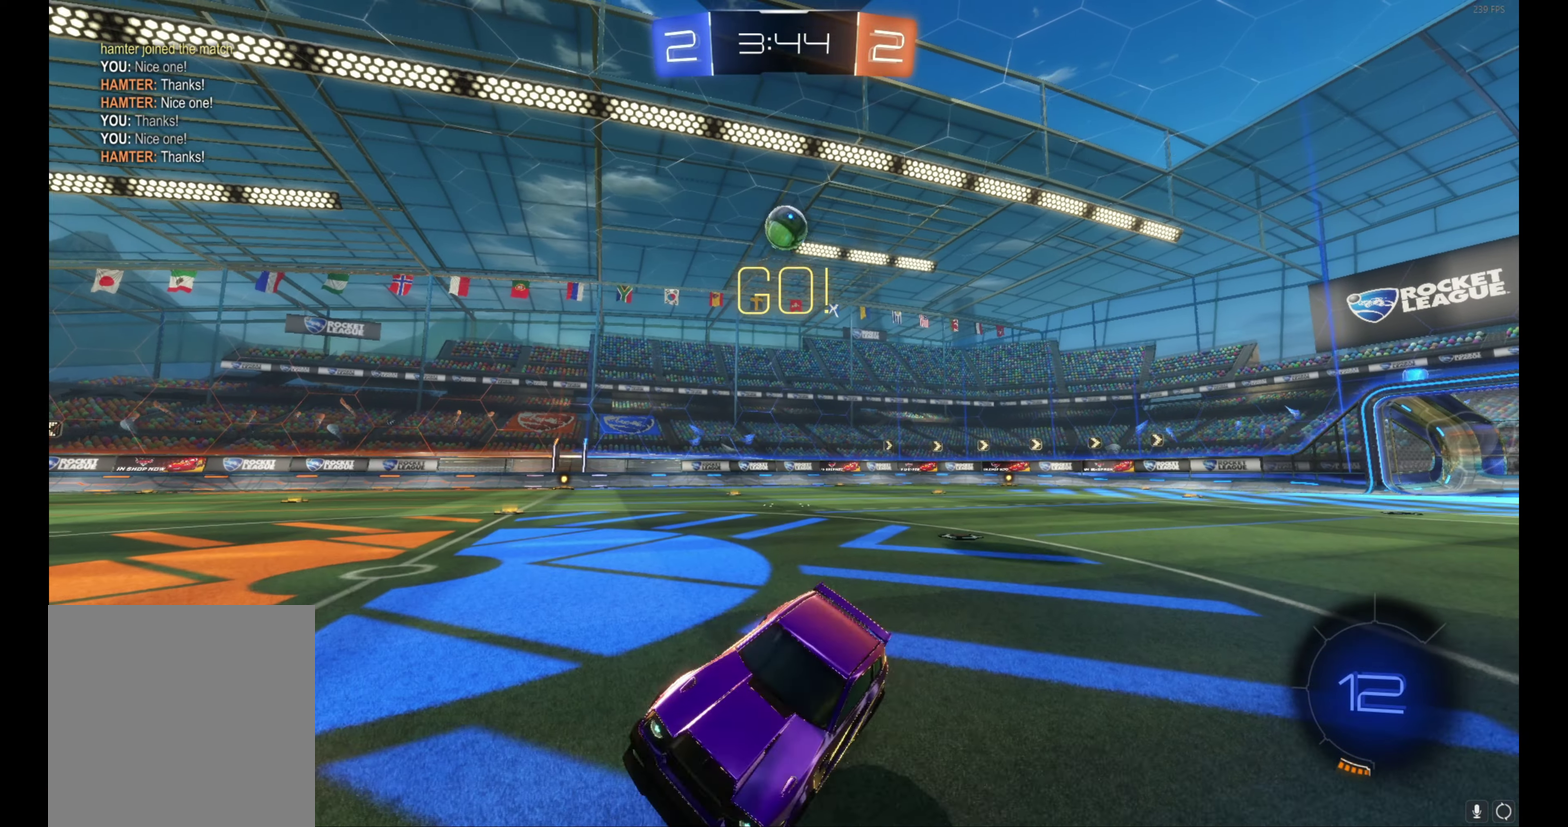
{"buttons": ["R2"], "left_stick": "up-left", "events": [[216, "L1", "down"], [366, "L1", "up"]]}
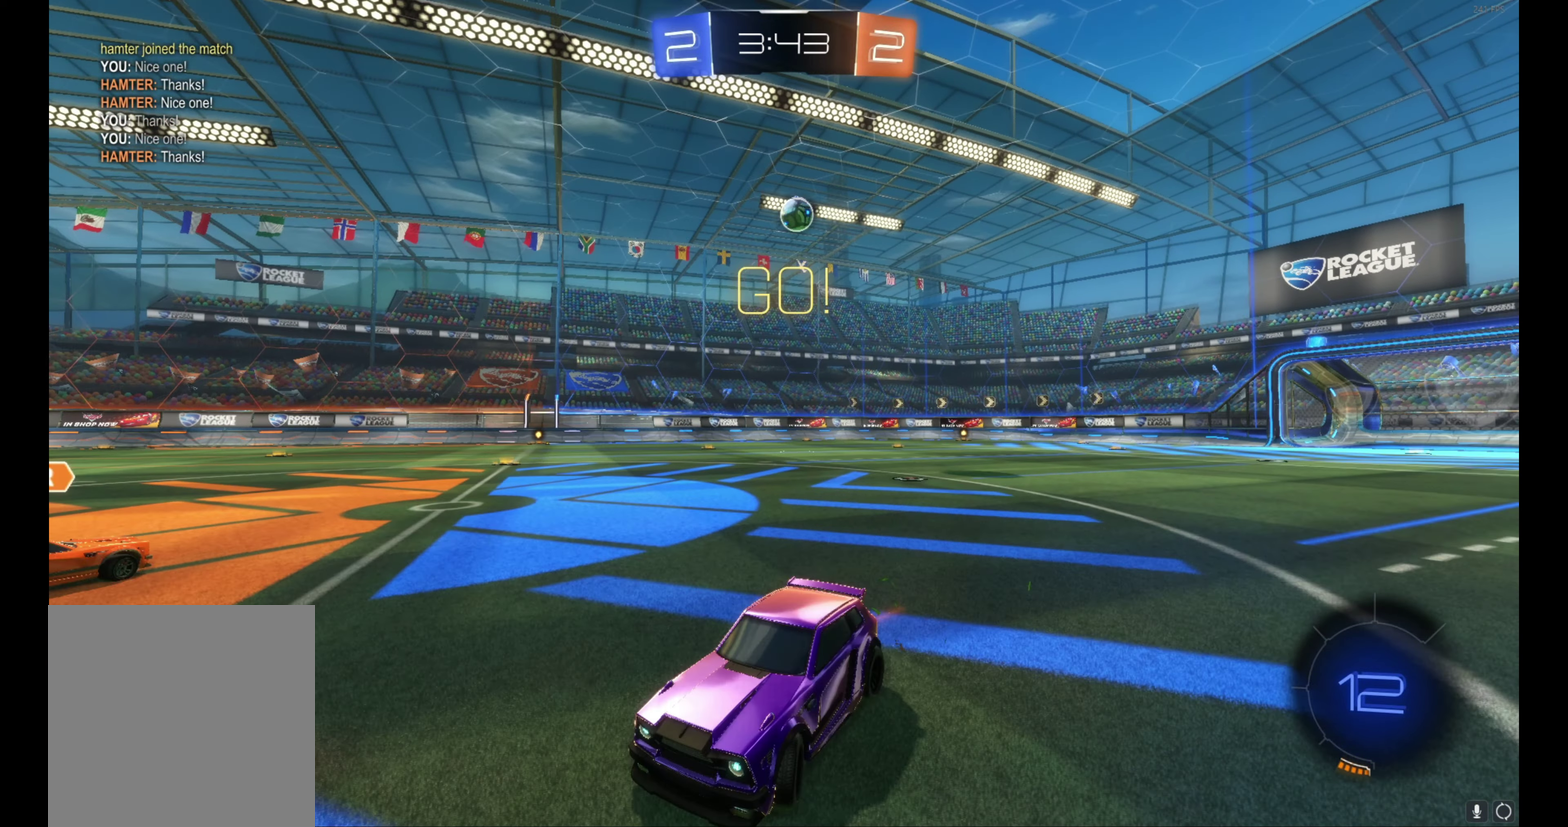
{"buttons": ["R2"], "left_stick": "up-left", "events": [[316, "L1", "down"], [416, "L1", "up"]]}
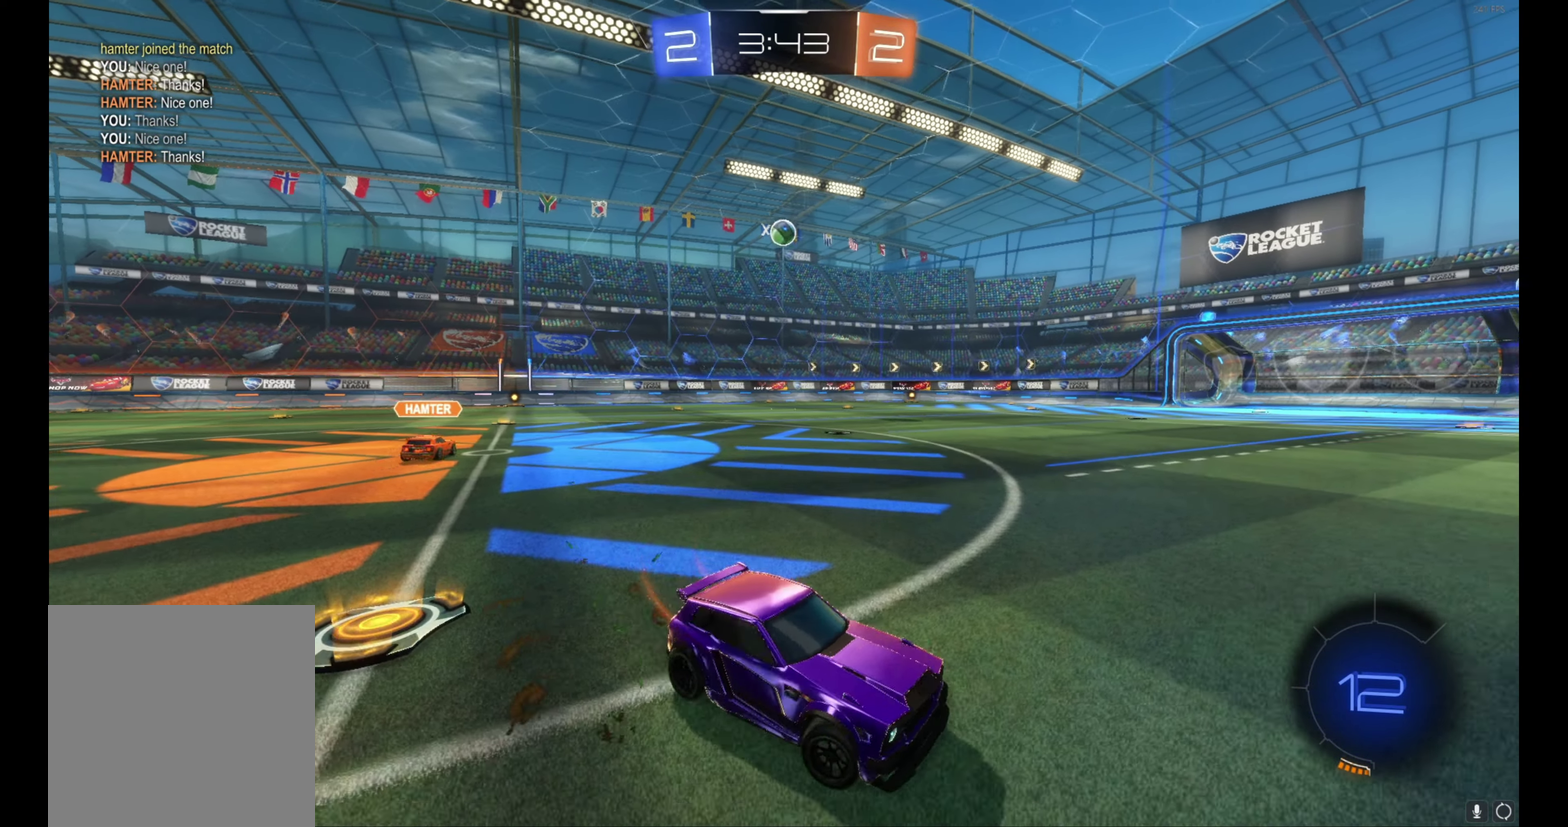
{"buttons": ["Y", "R2"], "left_stick": "up-left", "events": [[466, "Y", "down"]]}
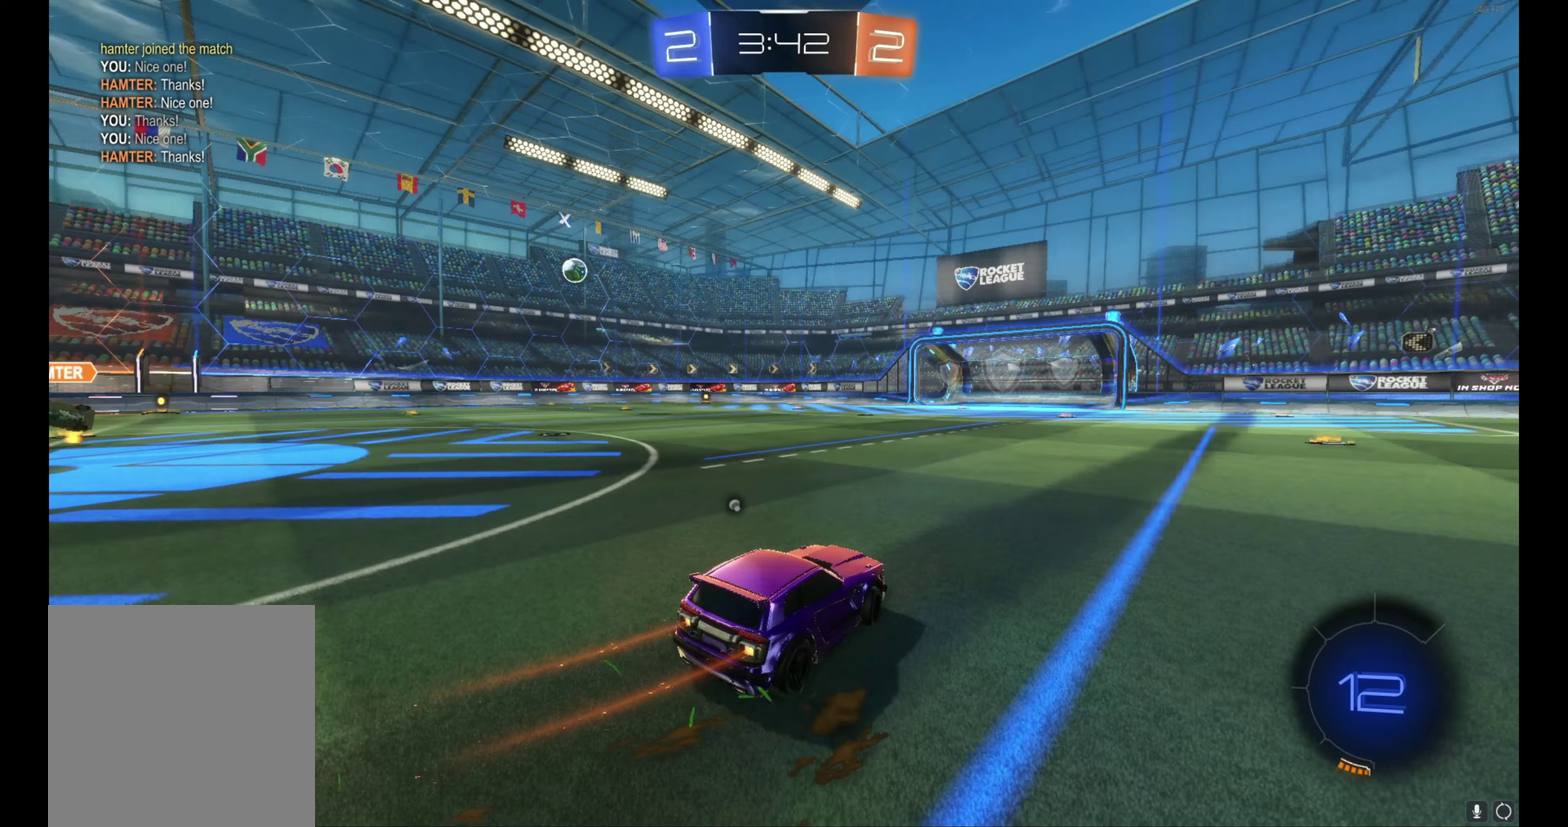
{"buttons": ["B", "L1", "R2"], "left_stick": "up", "events": [[50, "Y", "up"], [216, "B", "down"], [416, "A", "down"], [450, "L1", "down"], [450, "left_stick", "up"], [500, "A", "up"]]}
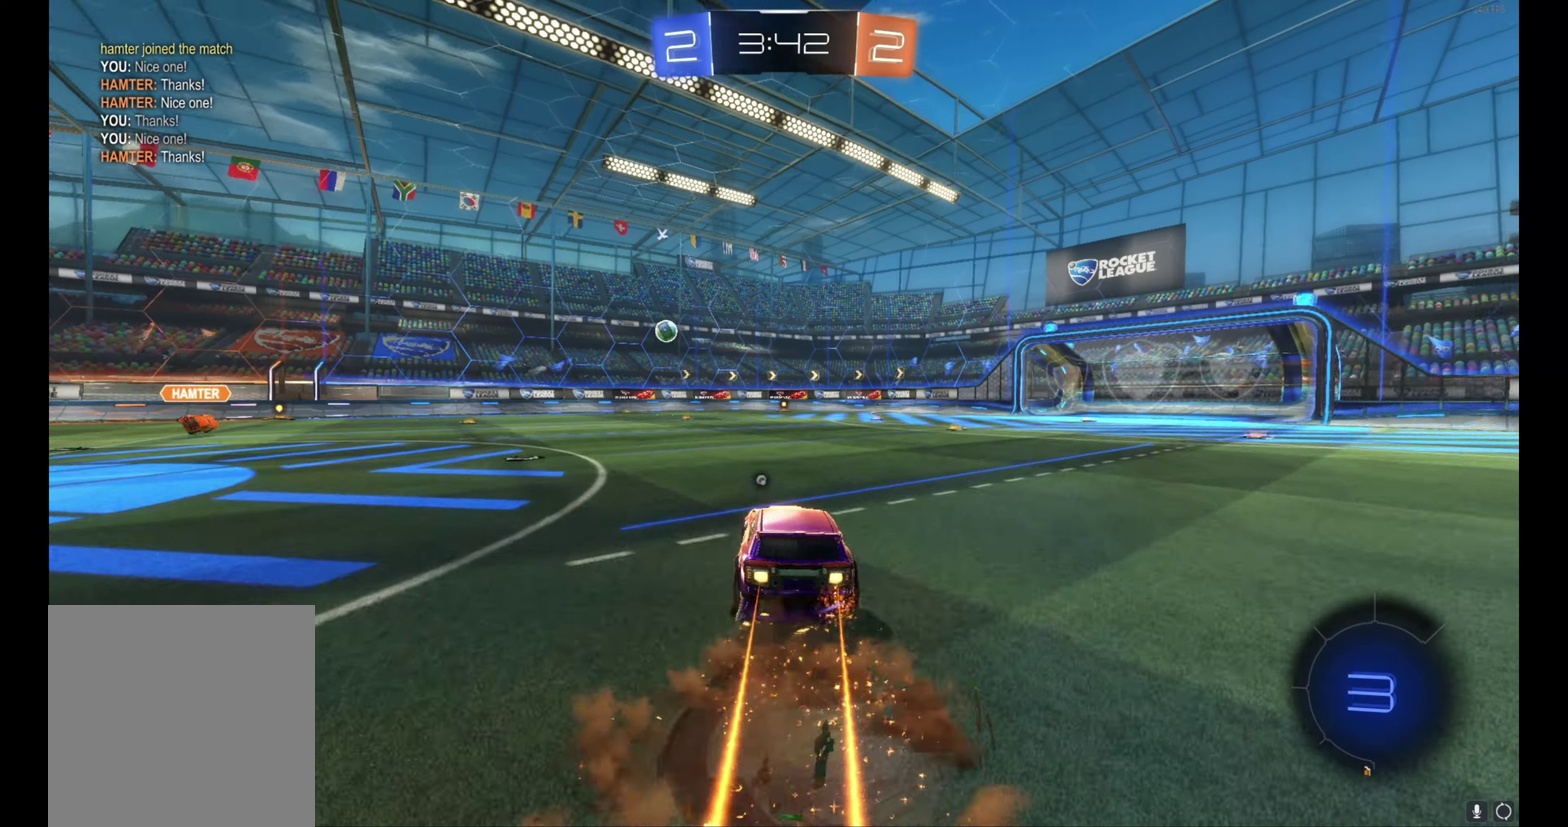
{"buttons": ["R2"], "left_stick": "center", "events": [[50, "A", "down"], [216, "A", "up"], [233, "B", "up"], [233, "L1", "up"], [283, "left_stick", "center"]]}
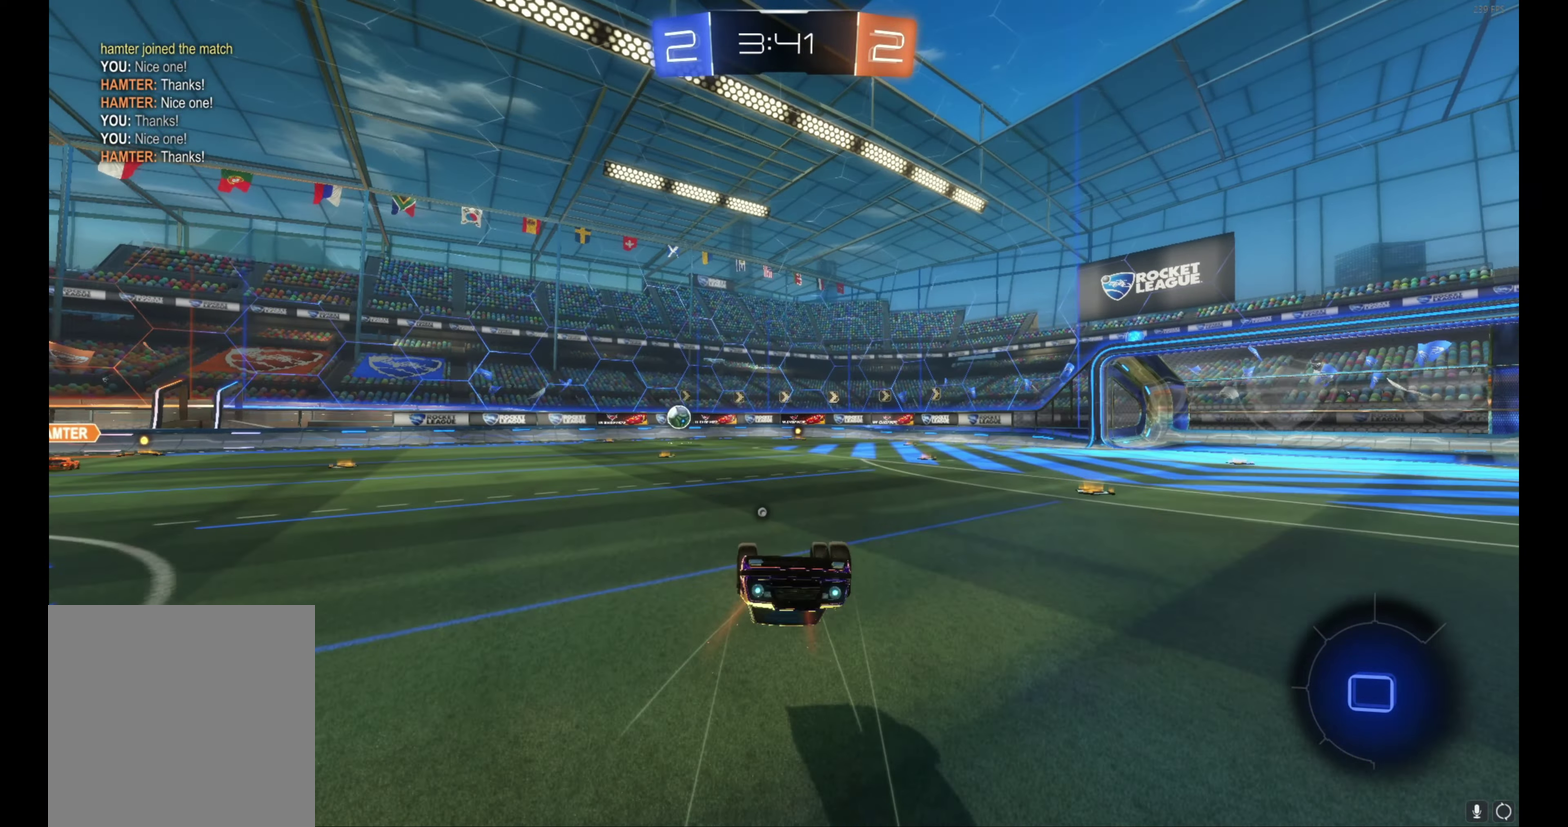
{"buttons": ["R2"], "left_stick": "center", "events": [[316, "left_stick", "right"], [416, "left_stick", "center"]]}
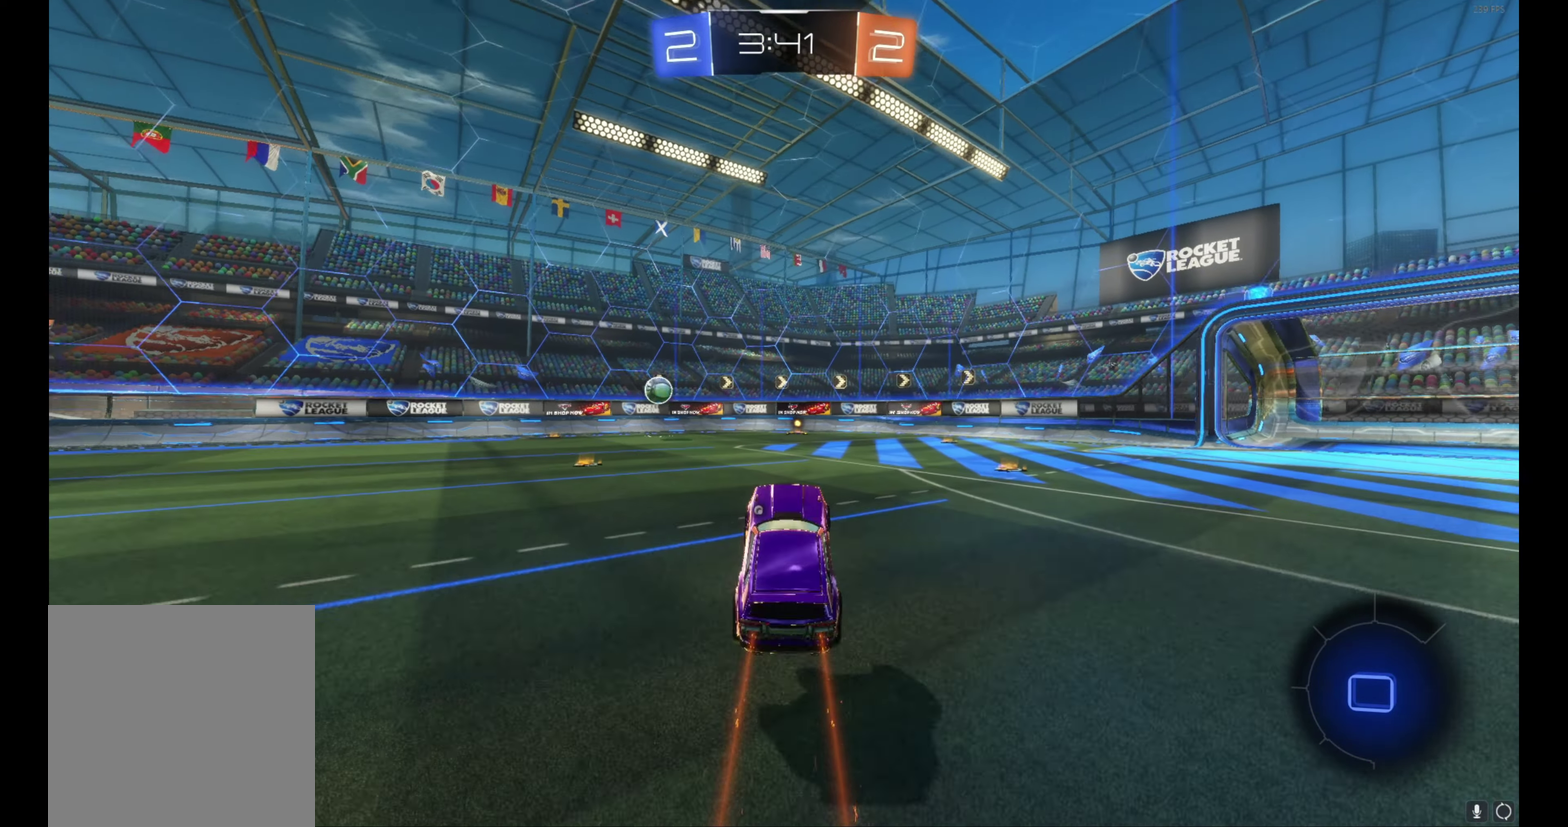
{"buttons": ["R2"], "left_stick": "center", "events": [[50, "left_stick", "right"], [133, "left_stick", "center"], [333, "Y", "down"], [416, "Y", "up"]]}
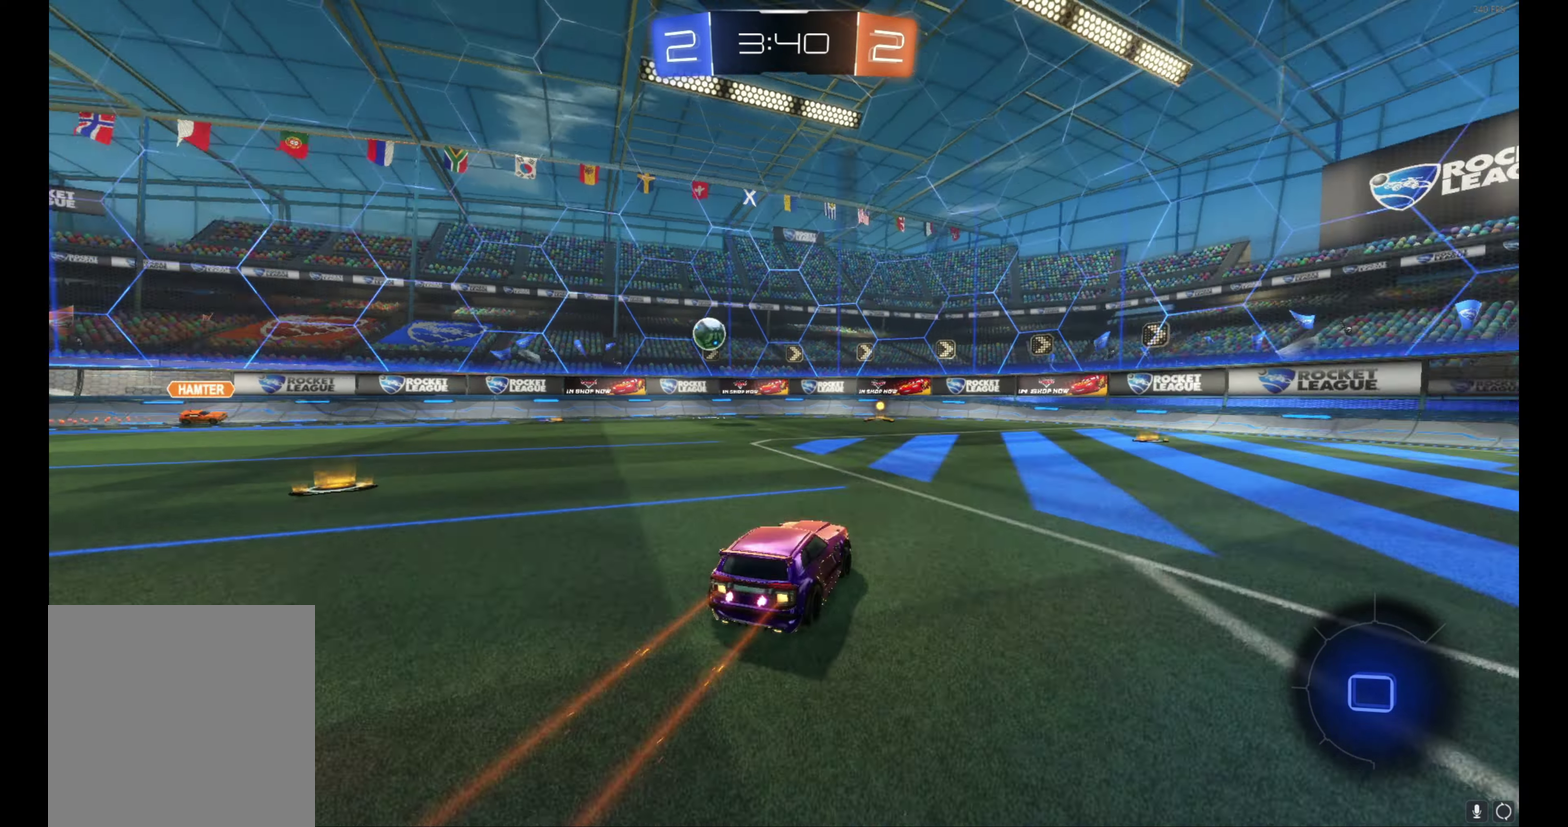
{"buttons": ["R2"], "left_stick": "center", "events": [[367, "left_stick", "left"], [483, "left_stick", "center"]]}
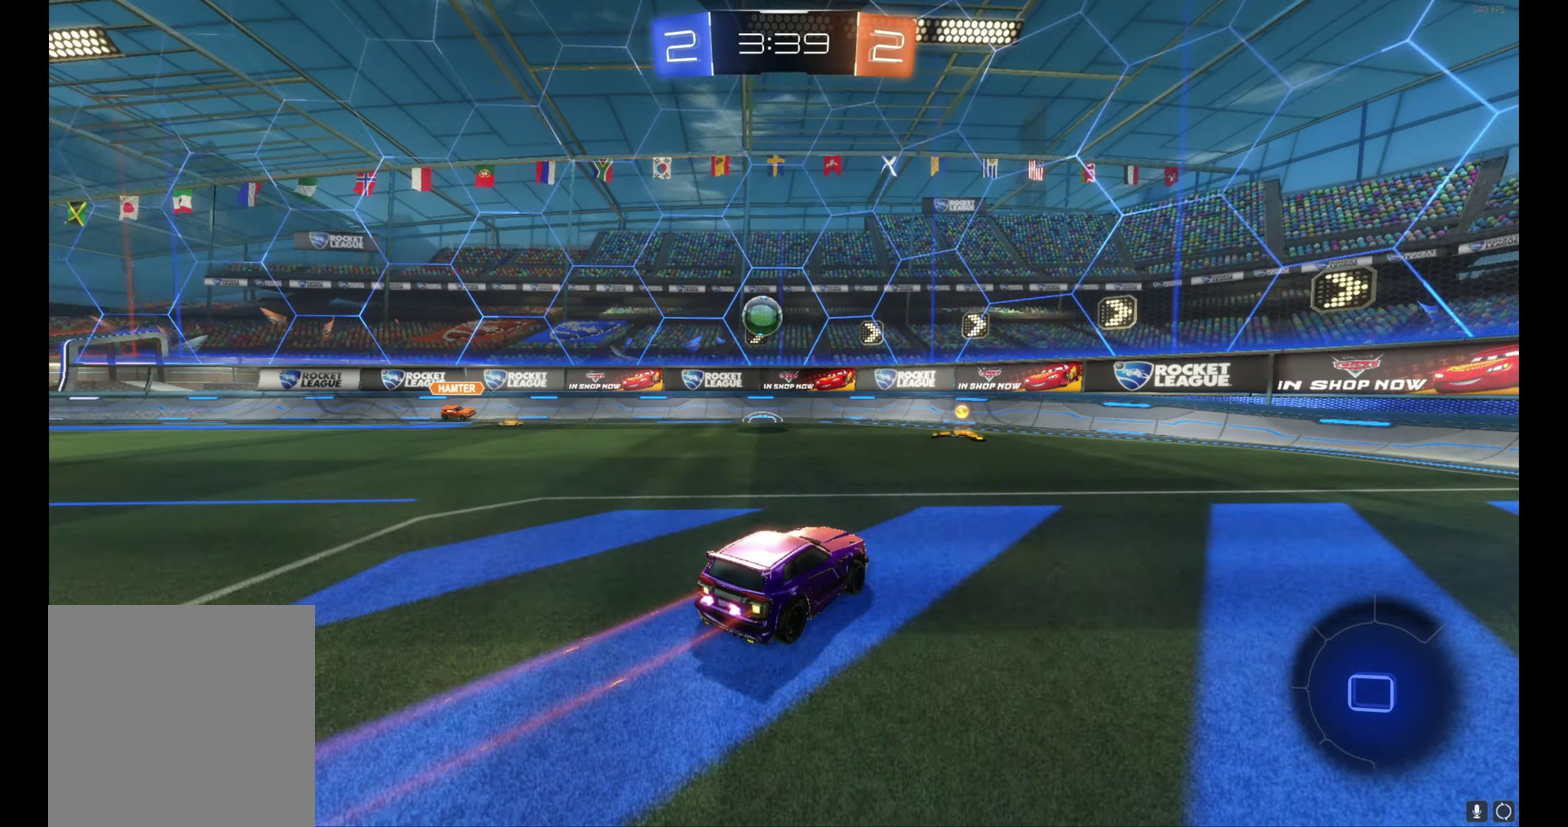
{"buttons": ["R2"], "left_stick": "center", "events": [[283, "left_stick", "left"], [500, "left_stick", "center"]]}
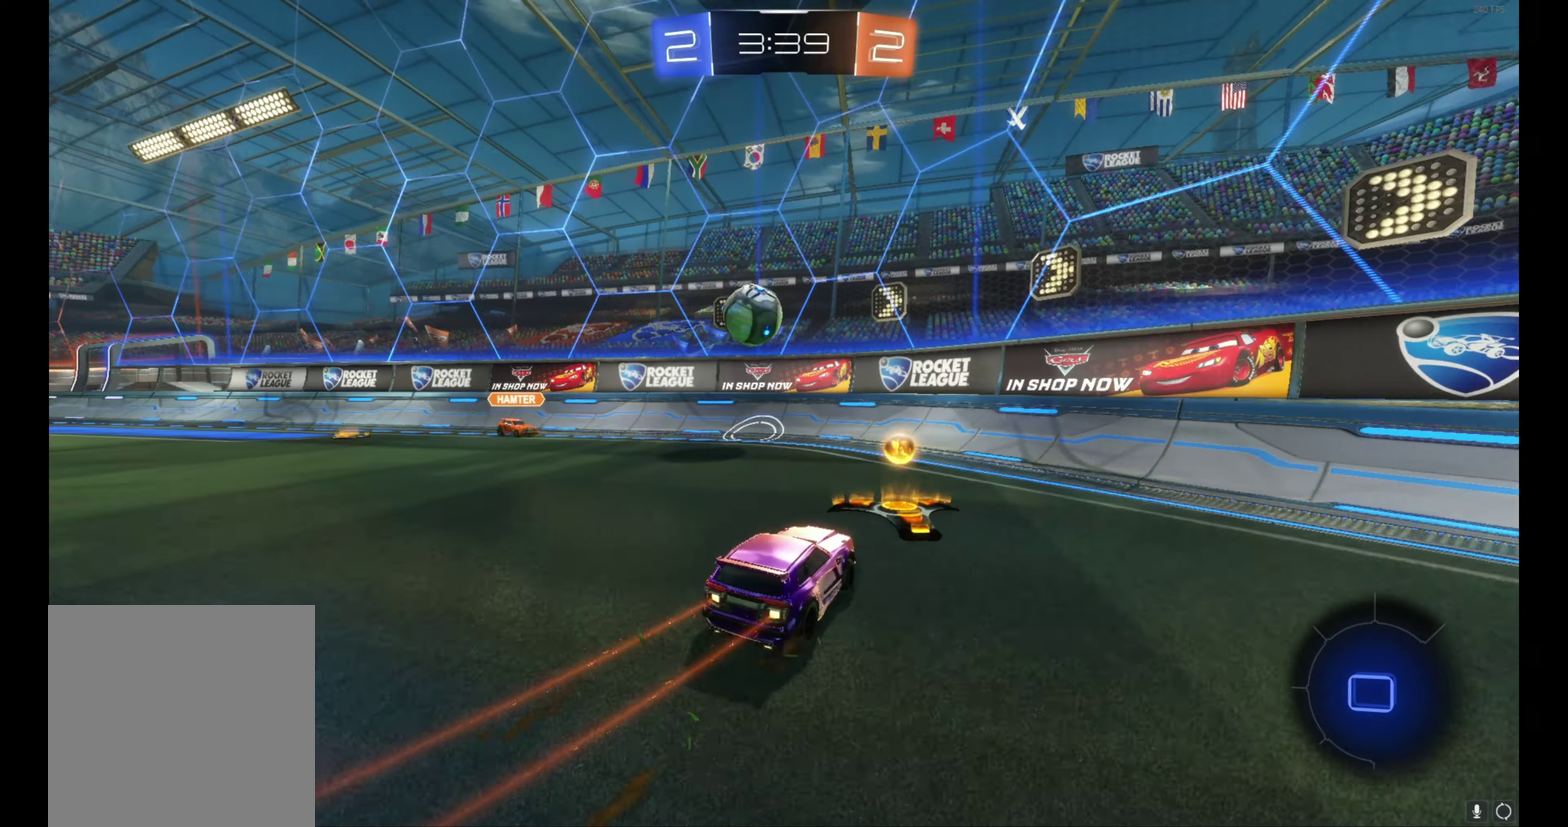
{"buttons": ["R2"], "left_stick": "right", "events": [[50, "left_stick", "right"], [117, "L1", "down"], [283, "L1", "up"]]}
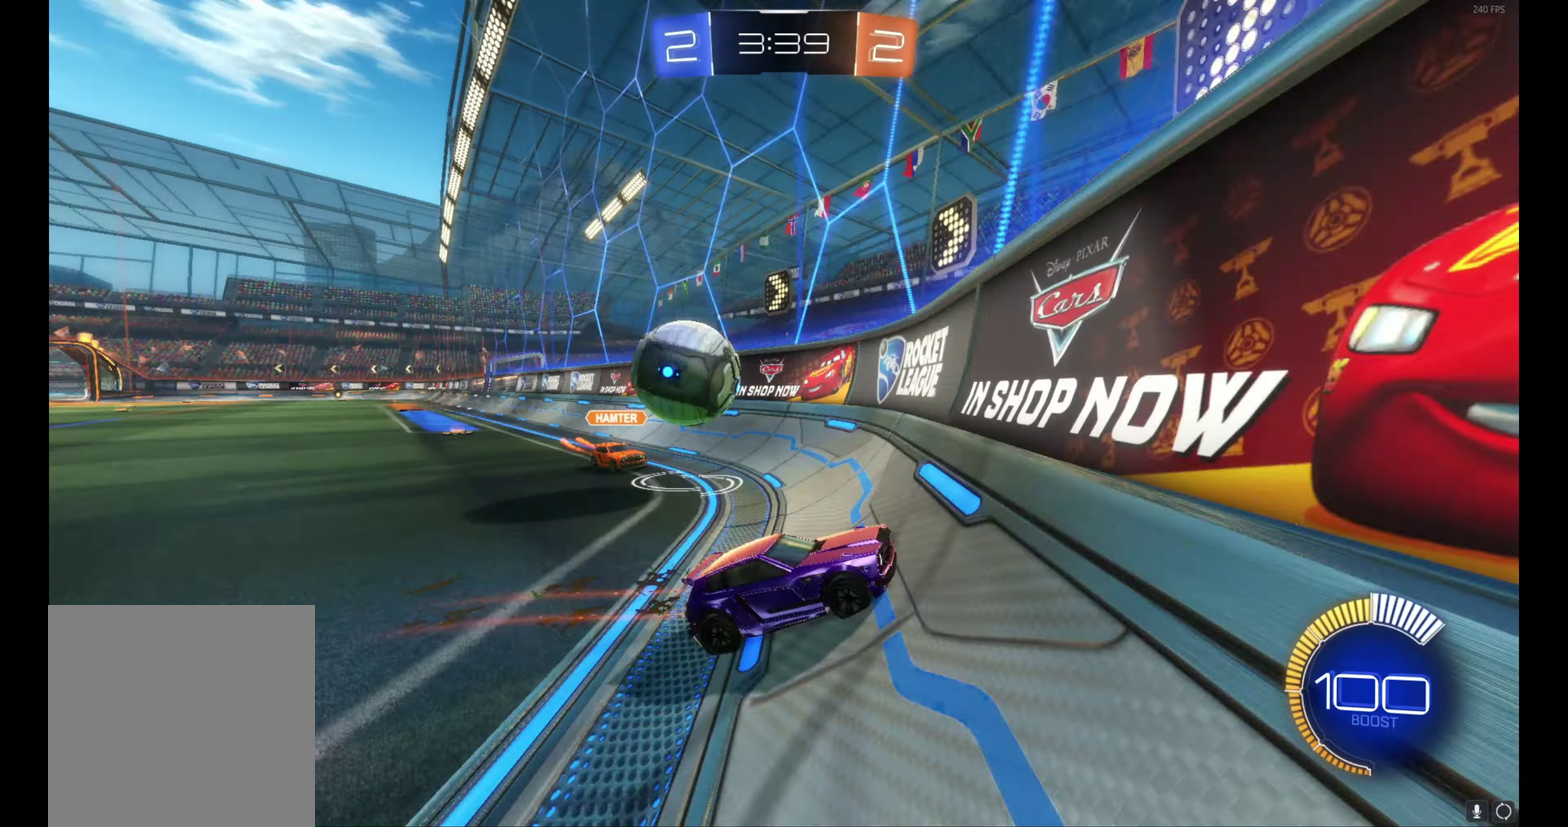
{"buttons": ["B", "R2"], "left_stick": "center", "events": [[33, "L1", "down"], [183, "L1", "up"], [450, "B", "down"], [500, "left_stick", "center"]]}
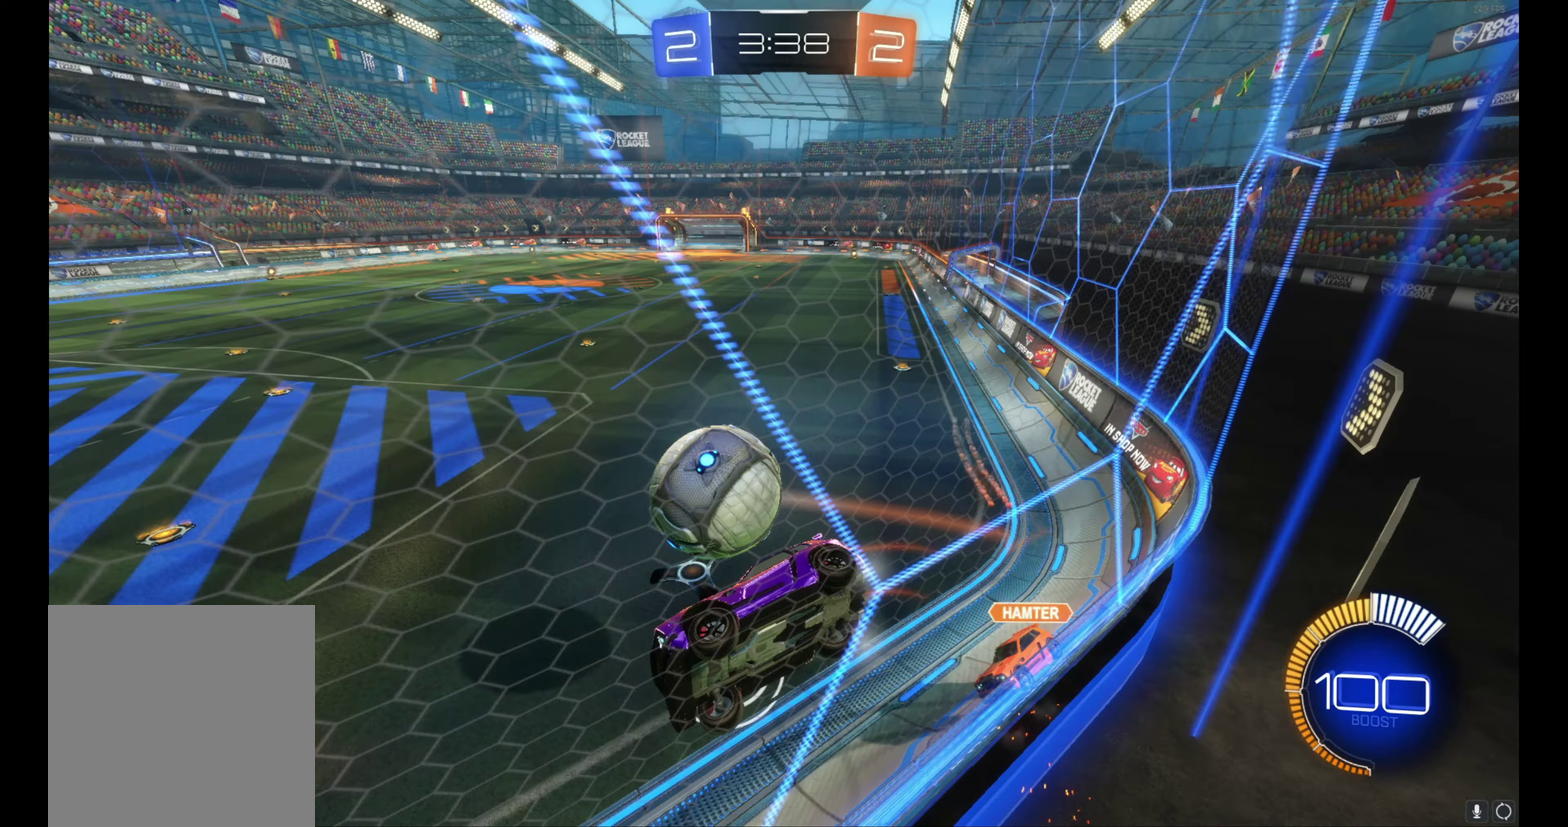
{"buttons": ["B", "R2"], "left_stick": "center", "events": [[267, "left_stick", "right"], [400, "left_stick", "center"]]}
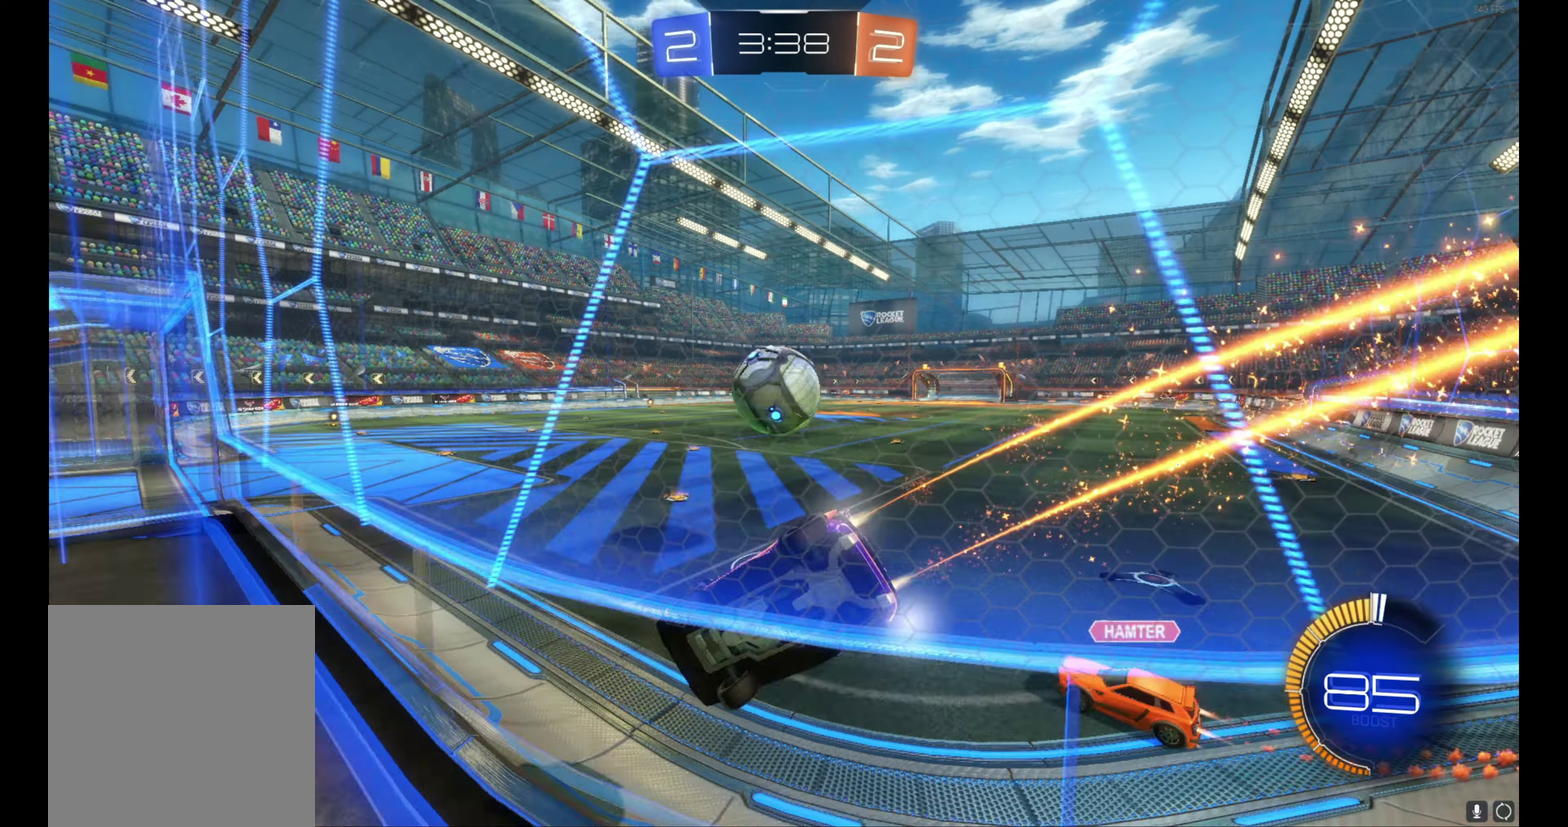
{"buttons": ["B", "R2"], "left_stick": "left", "events": [[367, "left_stick", "left"]]}
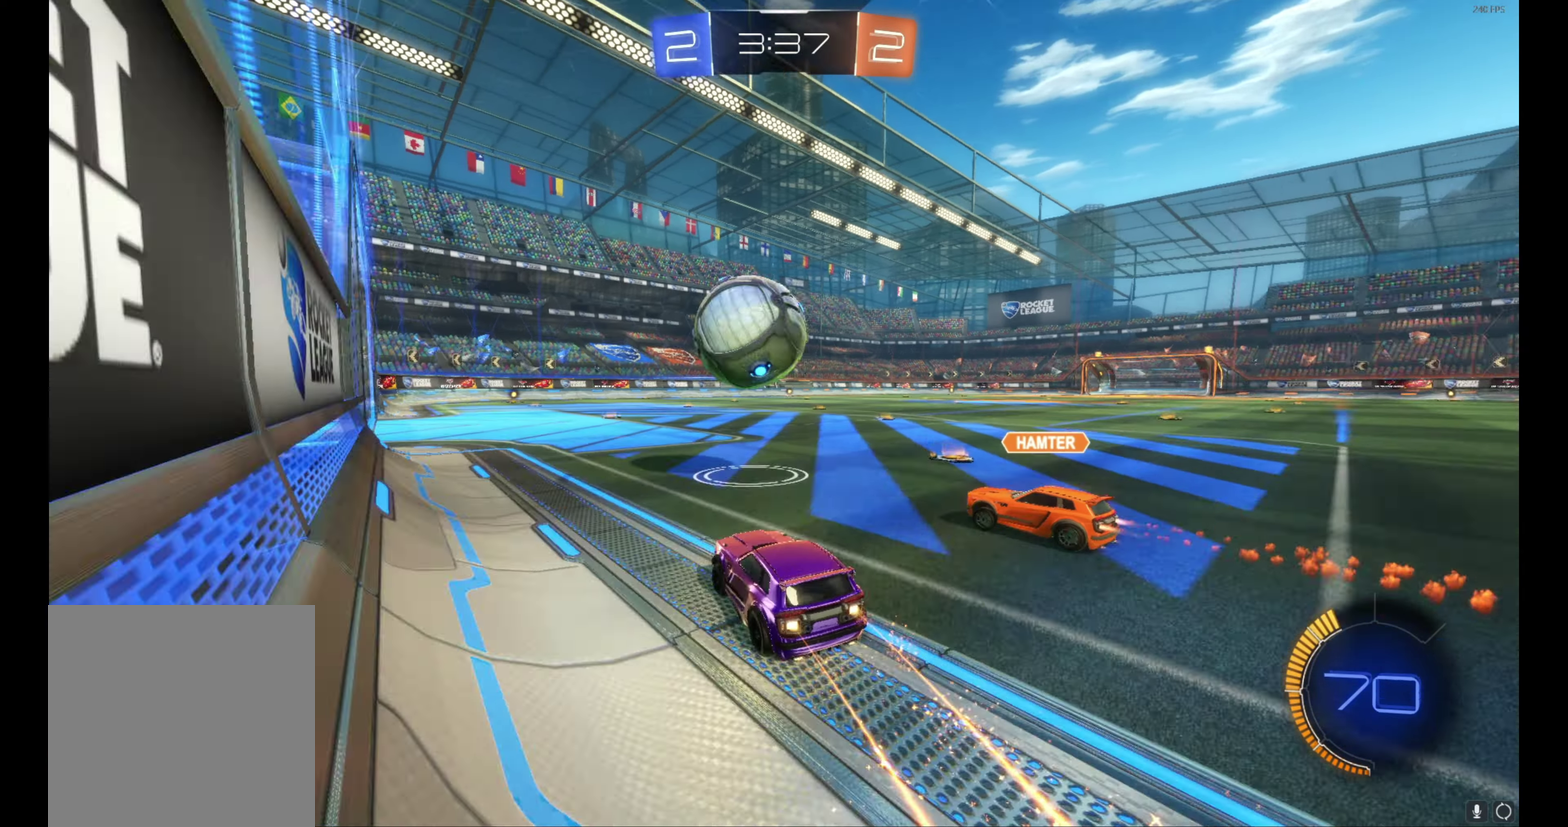
{"buttons": ["A", "B", "L1", "R2"], "left_stick": "down", "events": [[150, "A", "down"], [150, "left_stick", "right"], [200, "L1", "down"], [200, "left_stick", "up-right"], [367, "left_stick", "down-right"], [450, "left_stick", "down"]]}
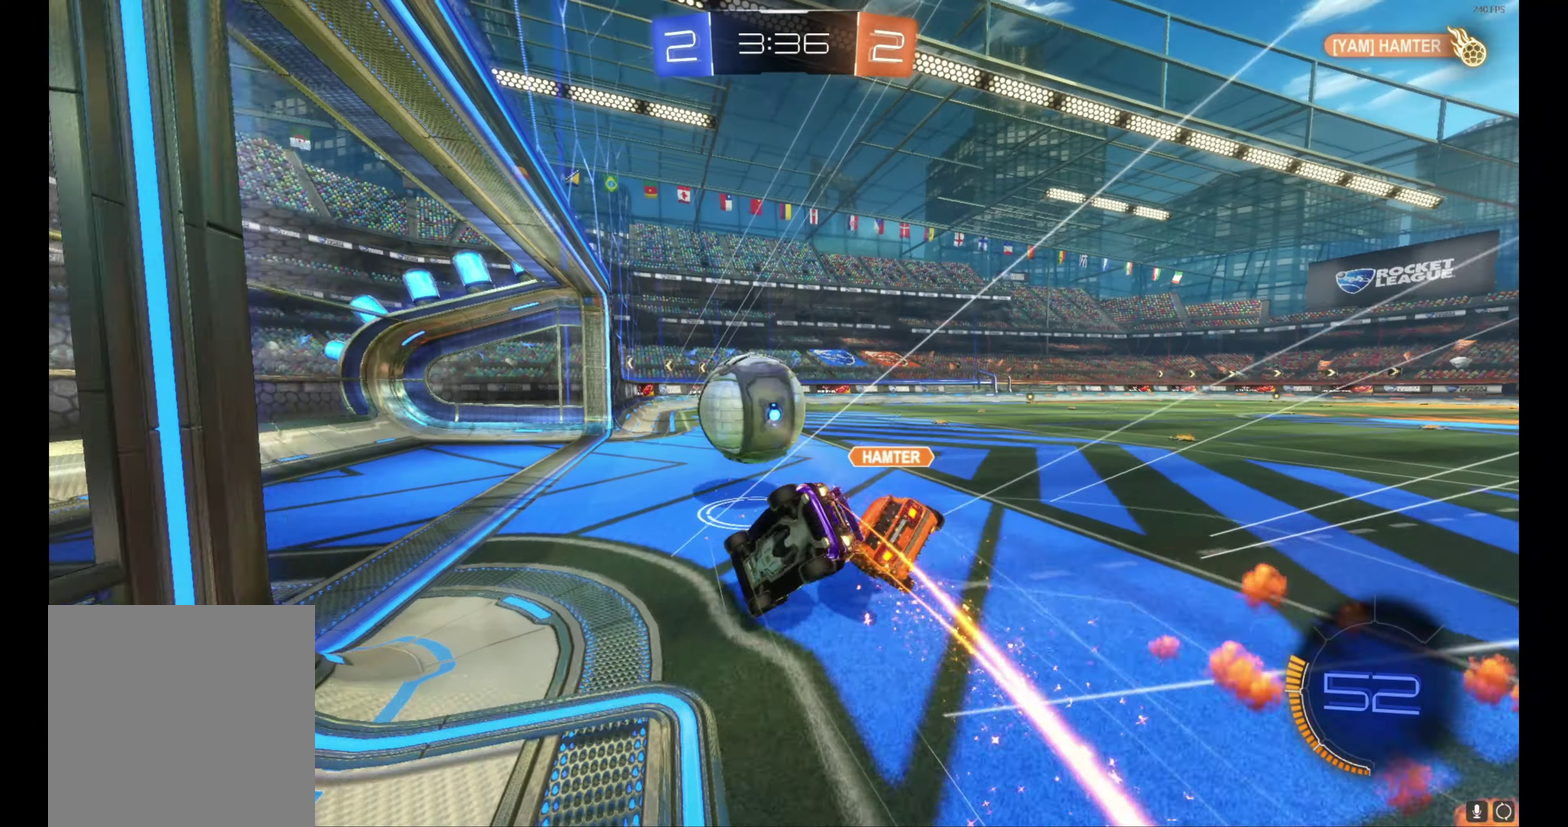
{"buttons": ["L1", "R2"], "left_stick": "down-right", "events": [[67, "A", "up"], [67, "left_stick", "down-right"], [133, "left_stick", "right"], [150, "B", "up"], [233, "left_stick", "down-right"], [367, "left_stick", "right"], [450, "left_stick", "down-right"]]}
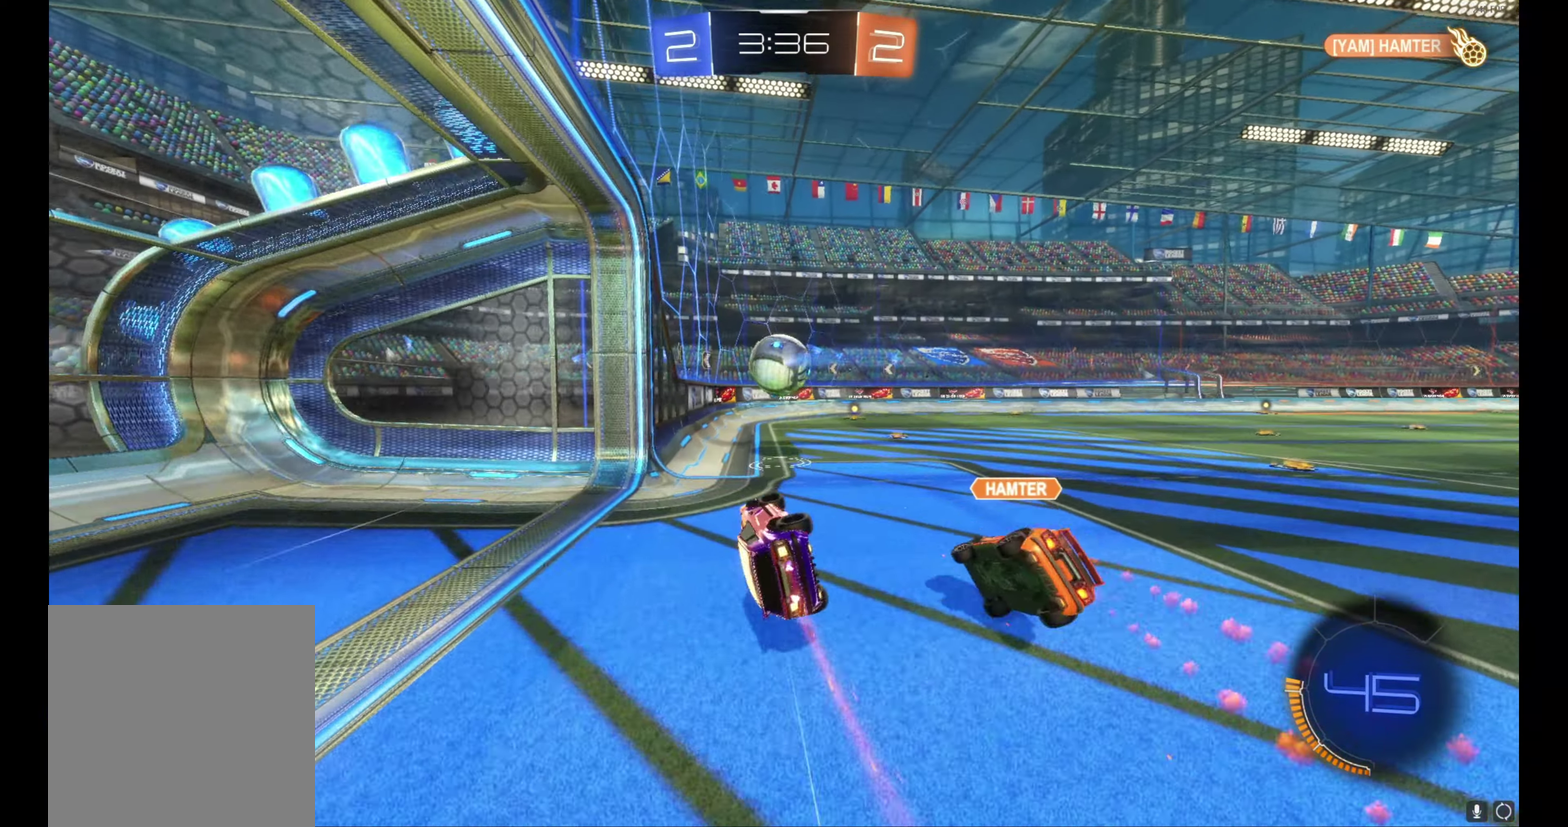
{"buttons": ["B", "R2"], "left_stick": "right", "events": [[33, "left_stick", "right"], [133, "L1", "up"], [133, "left_stick", "center"], [300, "B", "down"], [450, "left_stick", "right"]]}
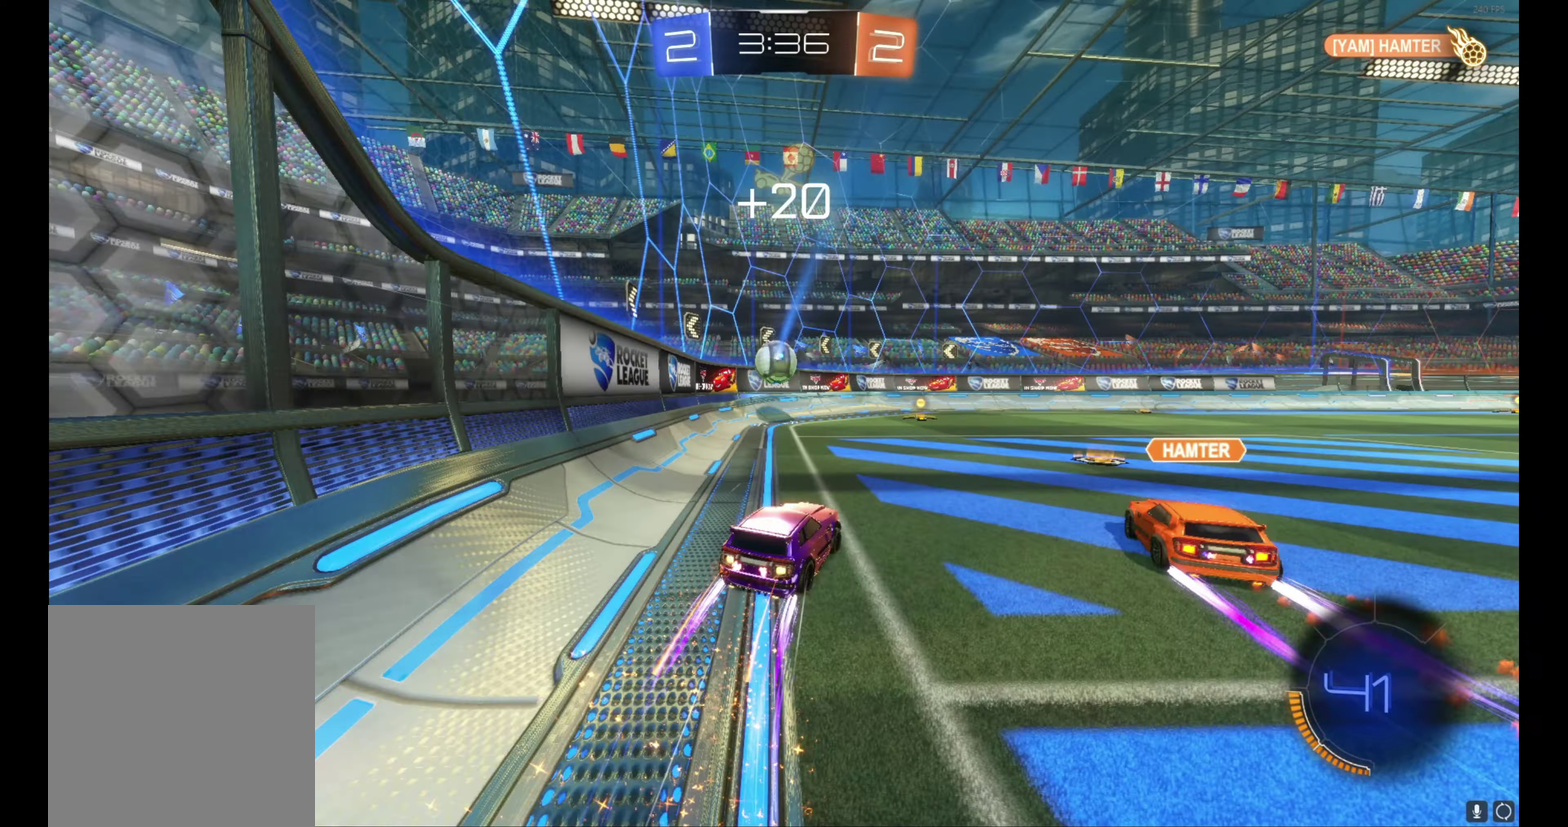
{"buttons": ["R2"], "left_stick": "right", "events": [[17, "left_stick", "center"], [83, "left_stick", "left"], [233, "left_stick", "up-left"], [367, "left_stick", "center"], [417, "B", "up"], [500, "left_stick", "right"]]}
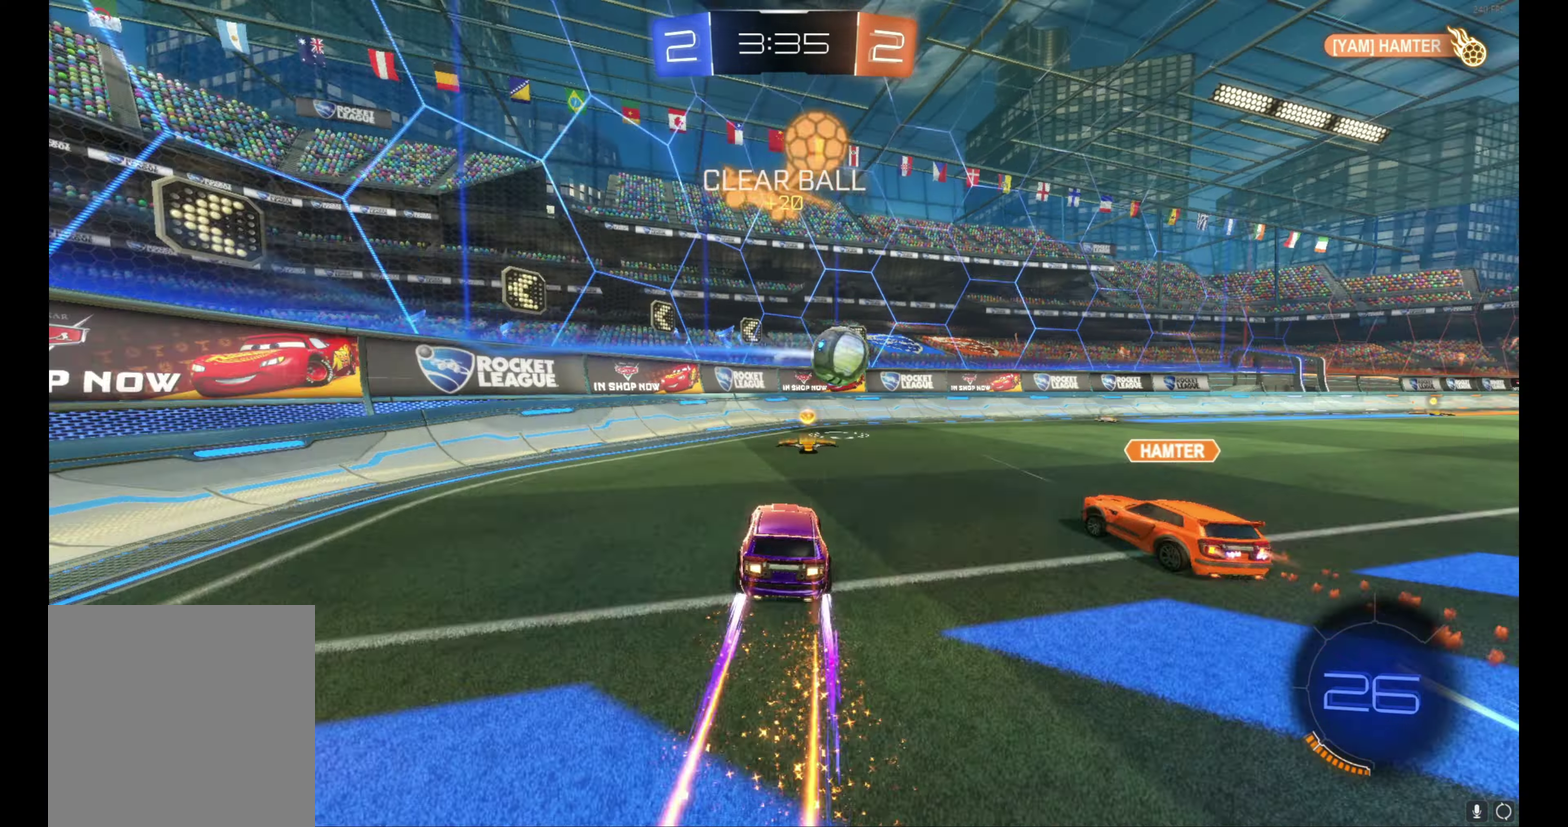
{"buttons": ["B", "R2"], "left_stick": "right", "events": [[367, "B", "down"]]}